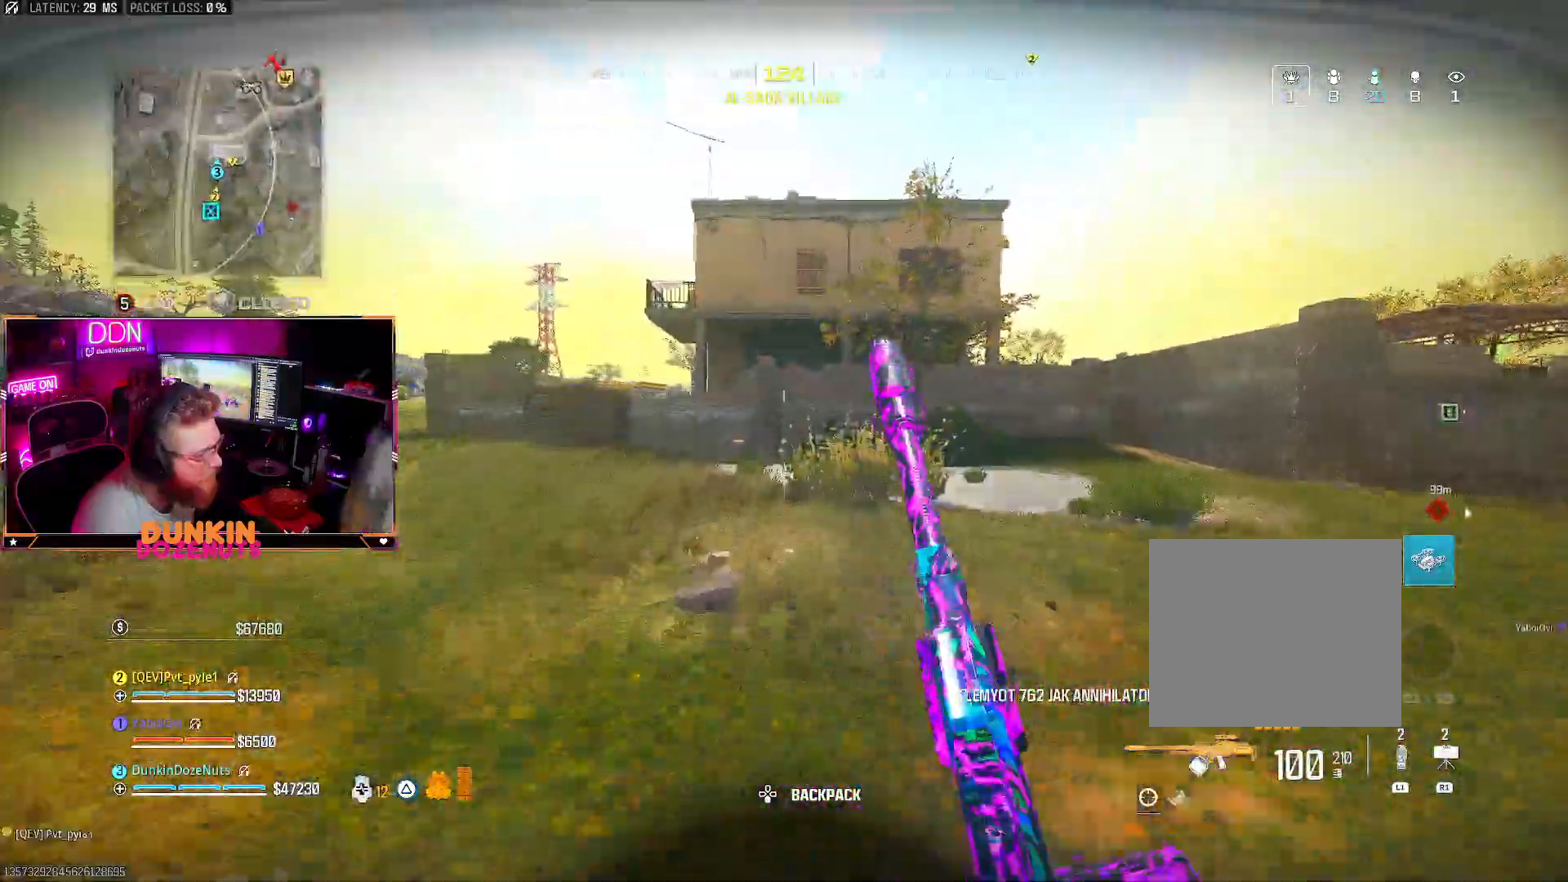
Gameplay with a controller (PlayStation layout); each line is a JSON object with the inputs held at the frame after it. "events" lists button and stick changes between this image and that frame as [ms after this image, input, new state], when the widget could be followed in between. Not read: R3.
{"buttons": ["CIRCLE"], "left_stick": "up", "right_stick": "right", "events": [[83, "L3", "up"], [133, "L3", "down"], [133, "TRIANGLE", "down"], [217, "right_stick", "left"], [267, "L3", "up"], [267, "TRIANGLE", "up"], [350, "L3", "down"], [383, "right_stick", "center"], [417, "CIRCLE", "down"], [500, "L3", "up"], [500, "right_stick", "right"]]}
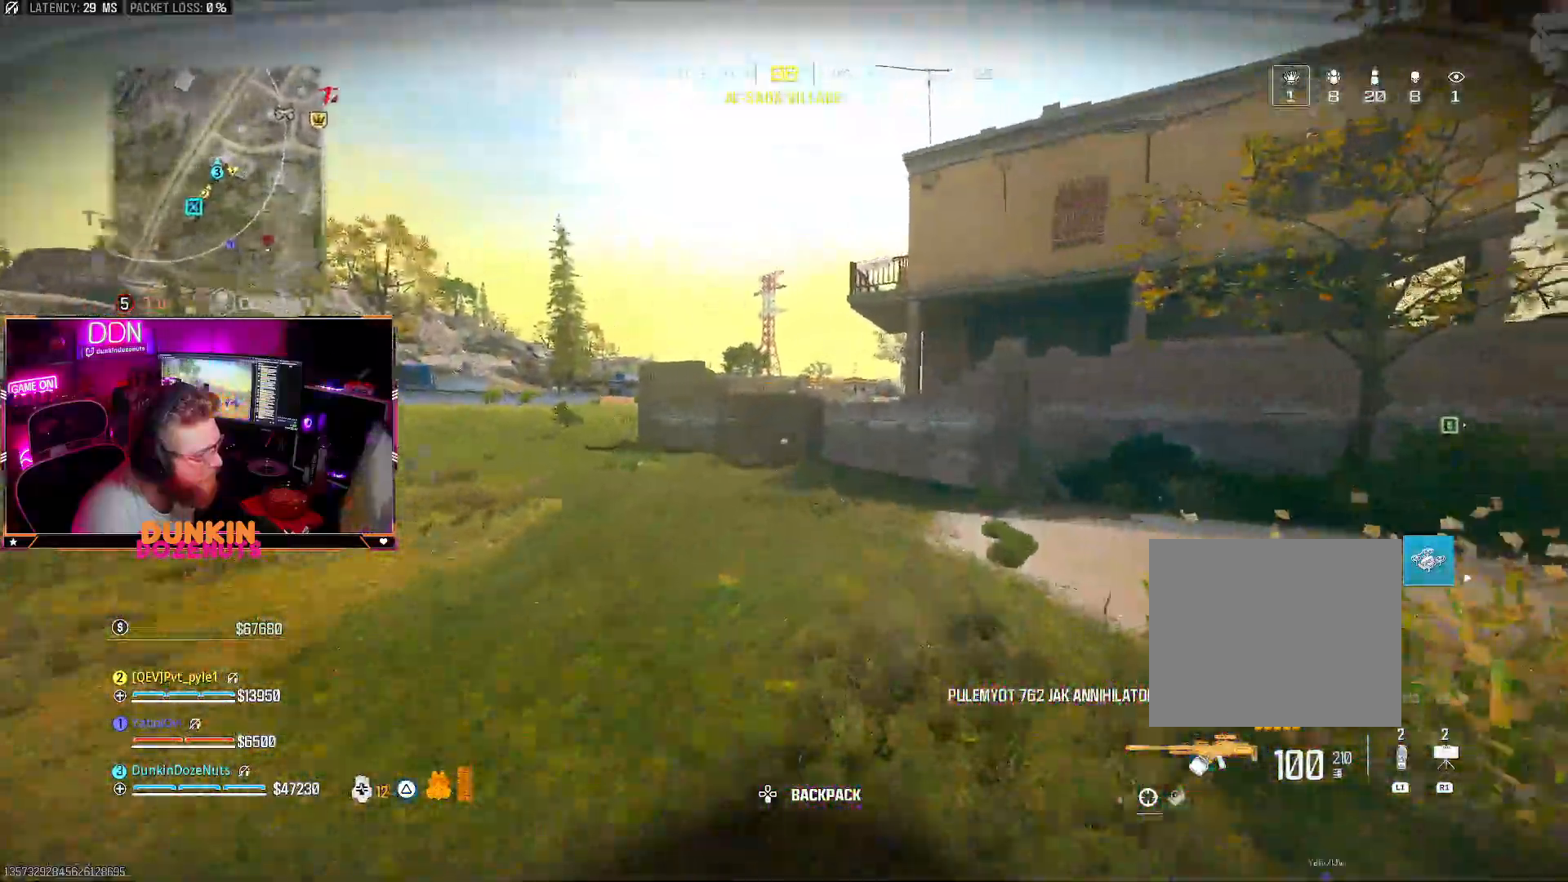
{"buttons": ["CIRCLE"], "left_stick": "up", "right_stick": "center", "events": [[50, "L3", "down"], [150, "right_stick", "center"], [383, "L3", "up"]]}
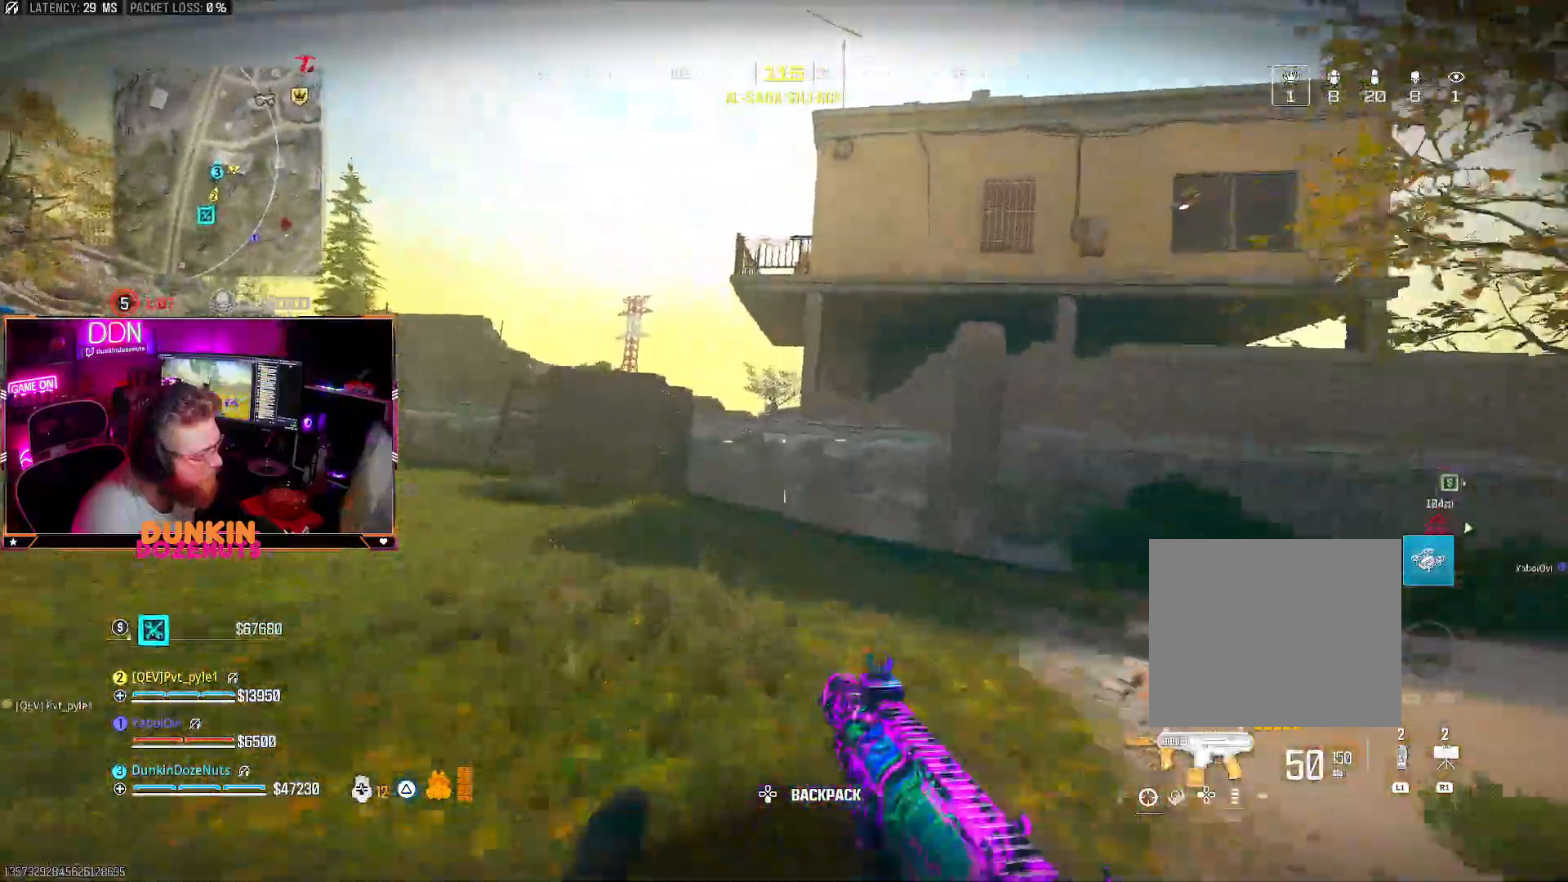
{"buttons": ["CROSS"], "left_stick": "up-left", "right_stick": "center", "events": [[17, "CIRCLE", "up"], [50, "CROSS", "down"], [50, "left_stick", "up-left"], [83, "L3", "down"], [200, "L3", "up"], [317, "L3", "down"], [483, "L3", "up"]]}
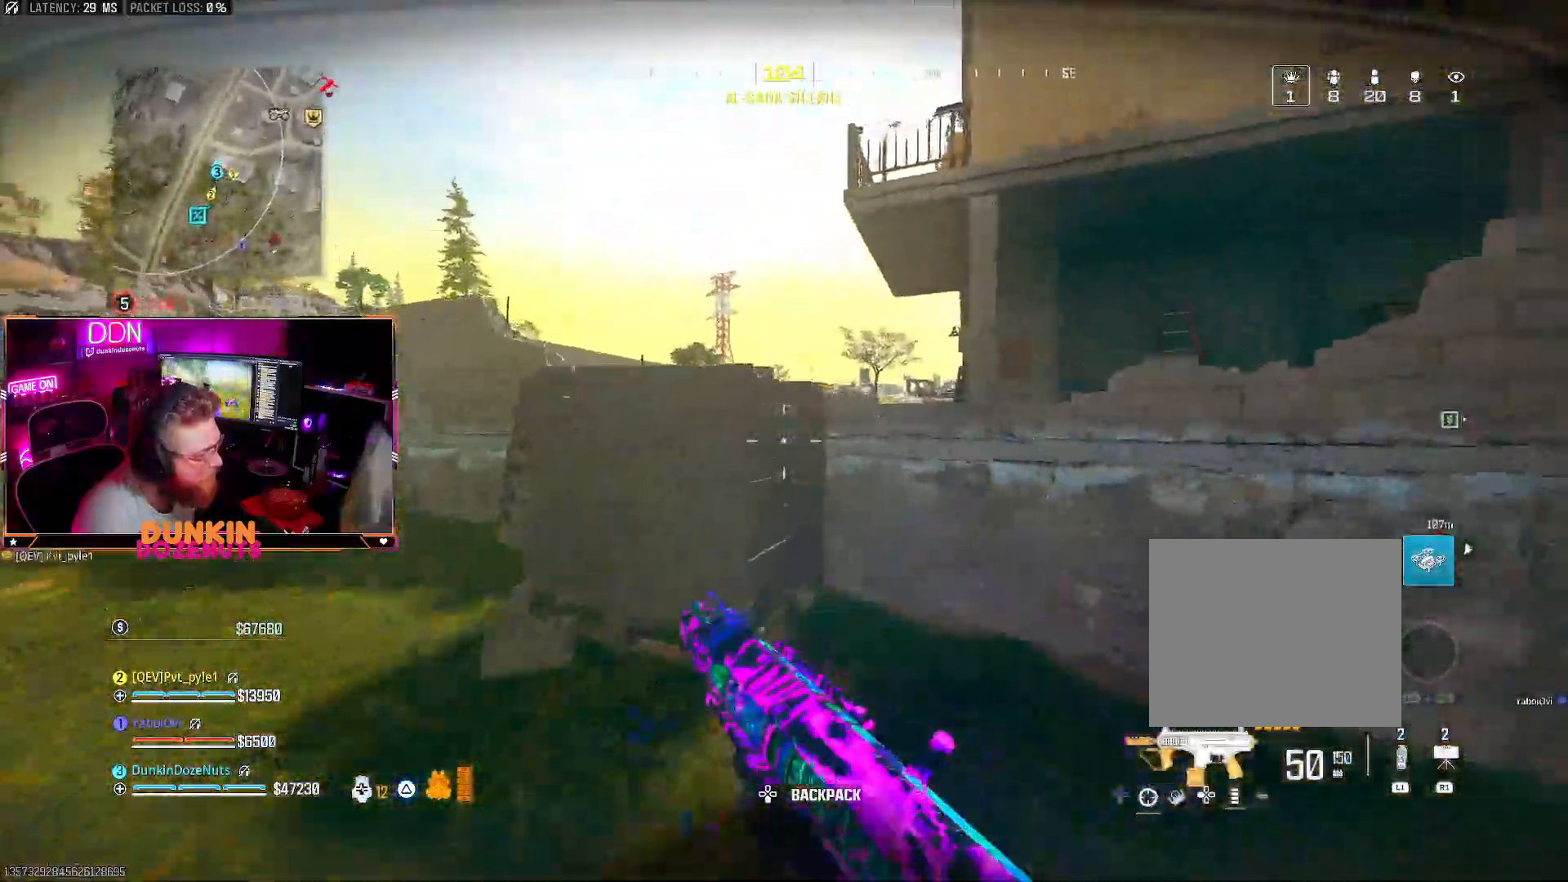
{"buttons": ["CROSS"], "left_stick": "up-left", "right_stick": "center", "events": [[100, "left_stick", "up"], [167, "right_stick", "right"], [450, "left_stick", "up-left"], [467, "right_stick", "center"]]}
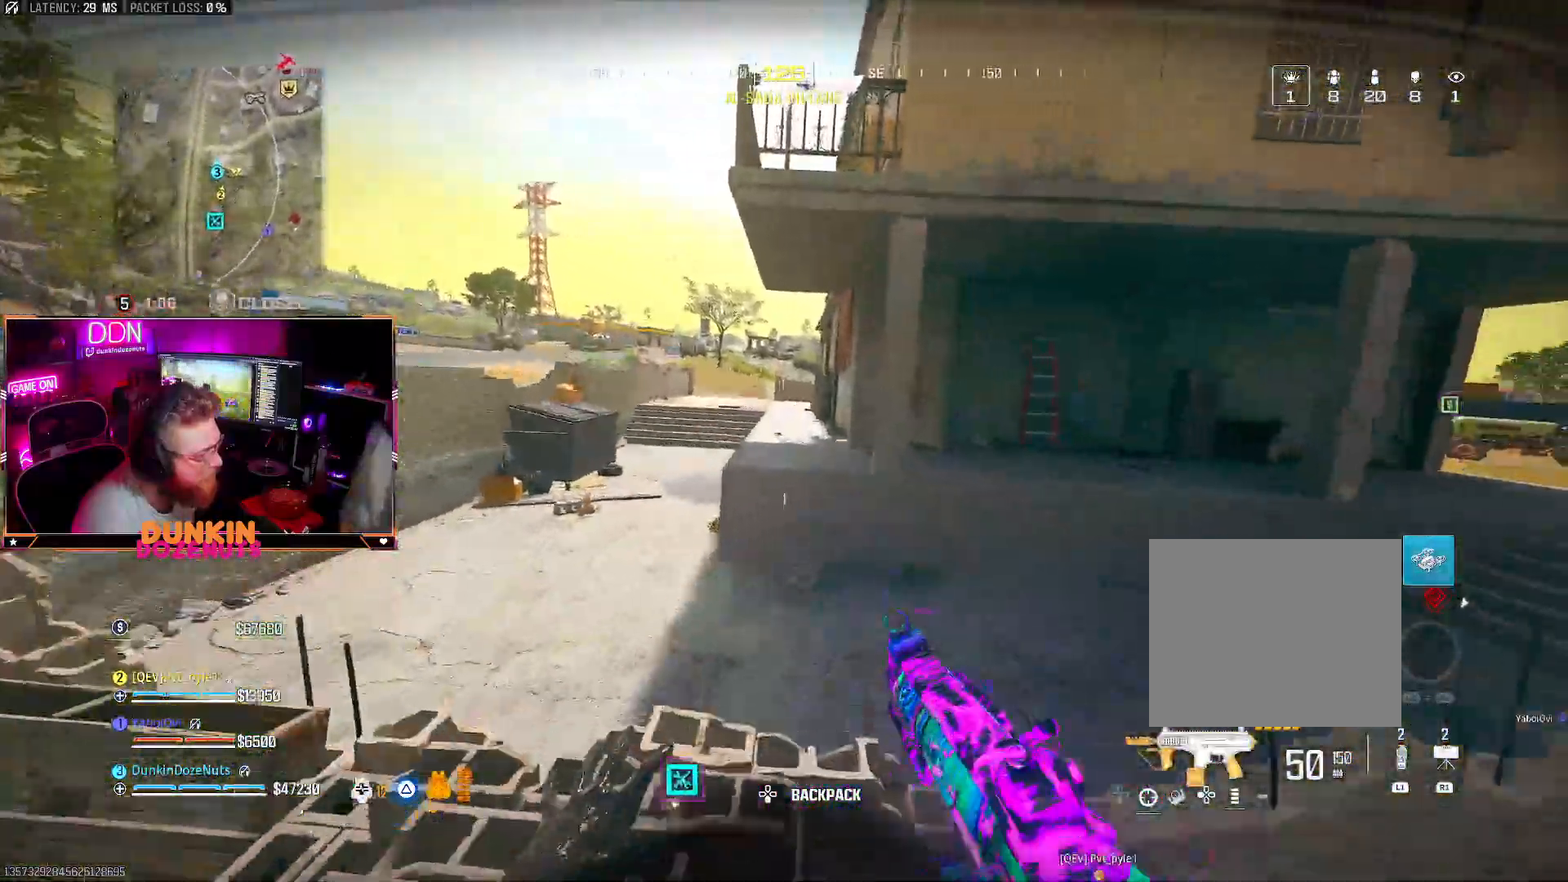
{"buttons": [], "left_stick": "up-right", "right_stick": "right", "events": [[33, "CROSS", "up"], [133, "left_stick", "center"], [250, "left_stick", "left"], [400, "left_stick", "center"], [450, "left_stick", "up-right"], [483, "right_stick", "right"]]}
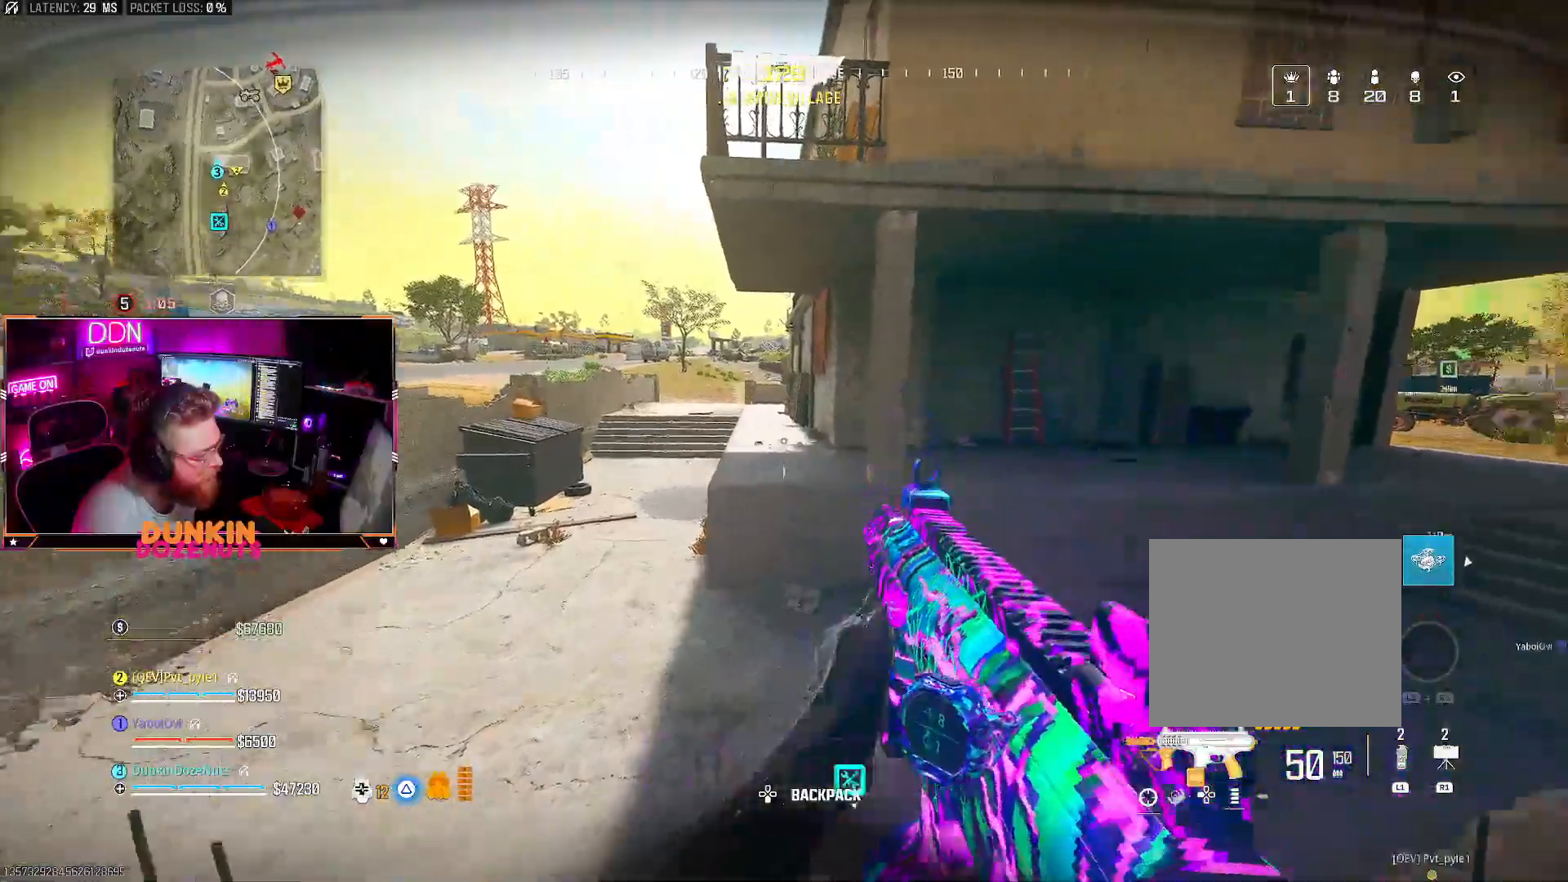
{"buttons": ["L3"], "left_stick": "up", "right_stick": "right", "events": [[150, "left_stick", "up"], [200, "right_stick", "center"], [233, "L3", "down"], [350, "L3", "up"], [400, "right_stick", "right"], [417, "L3", "down"]]}
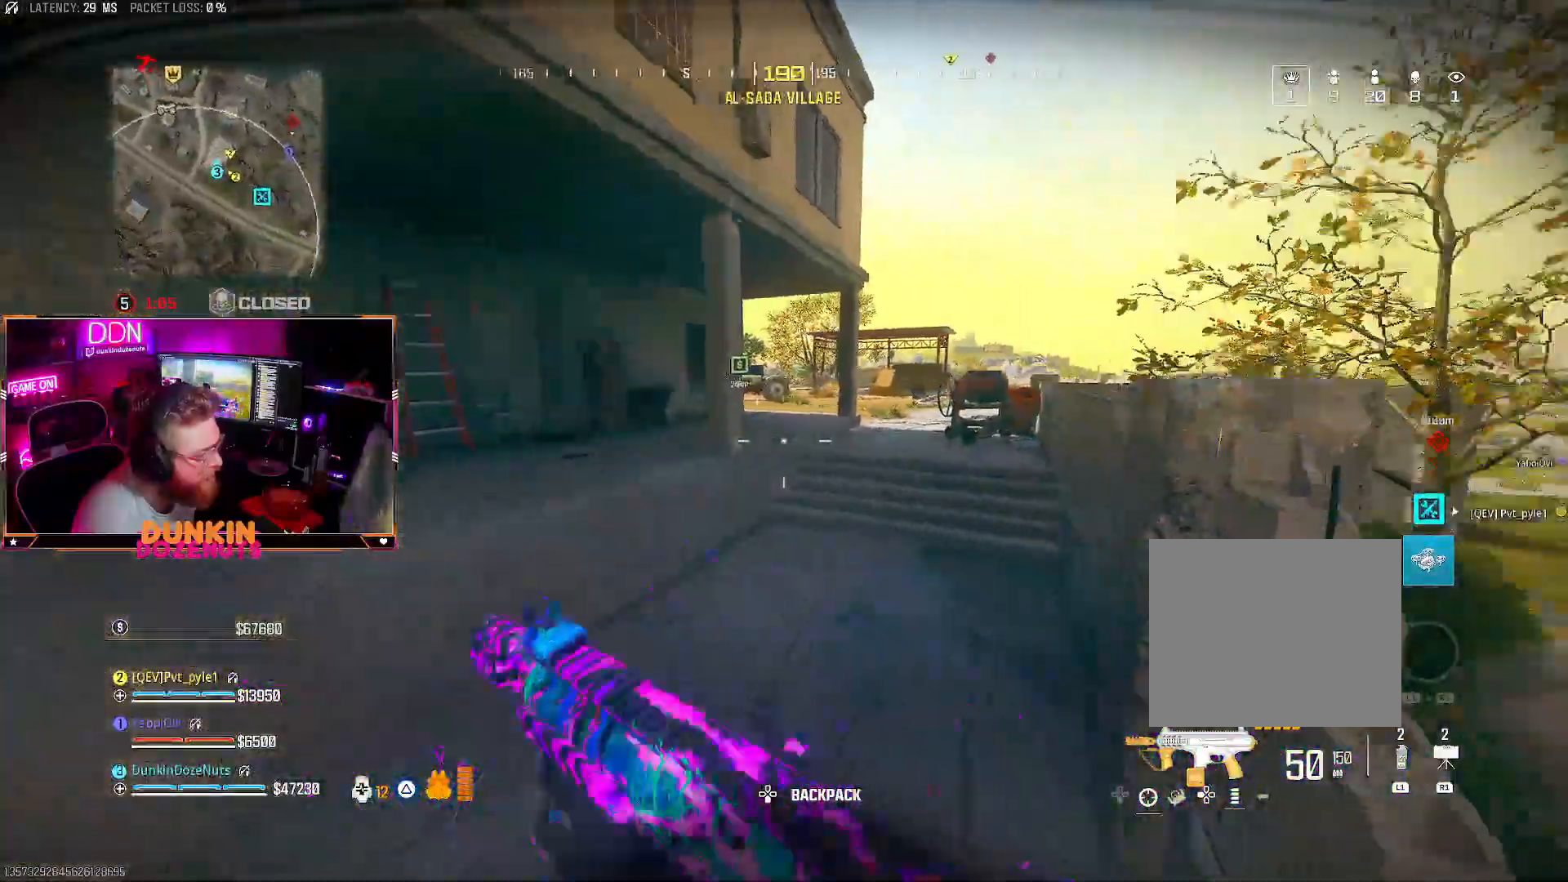
{"buttons": ["CIRCLE"], "left_stick": "up", "right_stick": "up", "events": [[67, "L3", "up"], [83, "TRIANGLE", "down"], [133, "L3", "down"], [150, "right_stick", "center"], [167, "TRIANGLE", "up"], [250, "TRIANGLE", "down"], [250, "right_stick", "right"], [267, "L3", "up"], [350, "L3", "down"], [350, "TRIANGLE", "up"], [383, "right_stick", "up"], [433, "CIRCLE", "down"], [483, "L3", "up"]]}
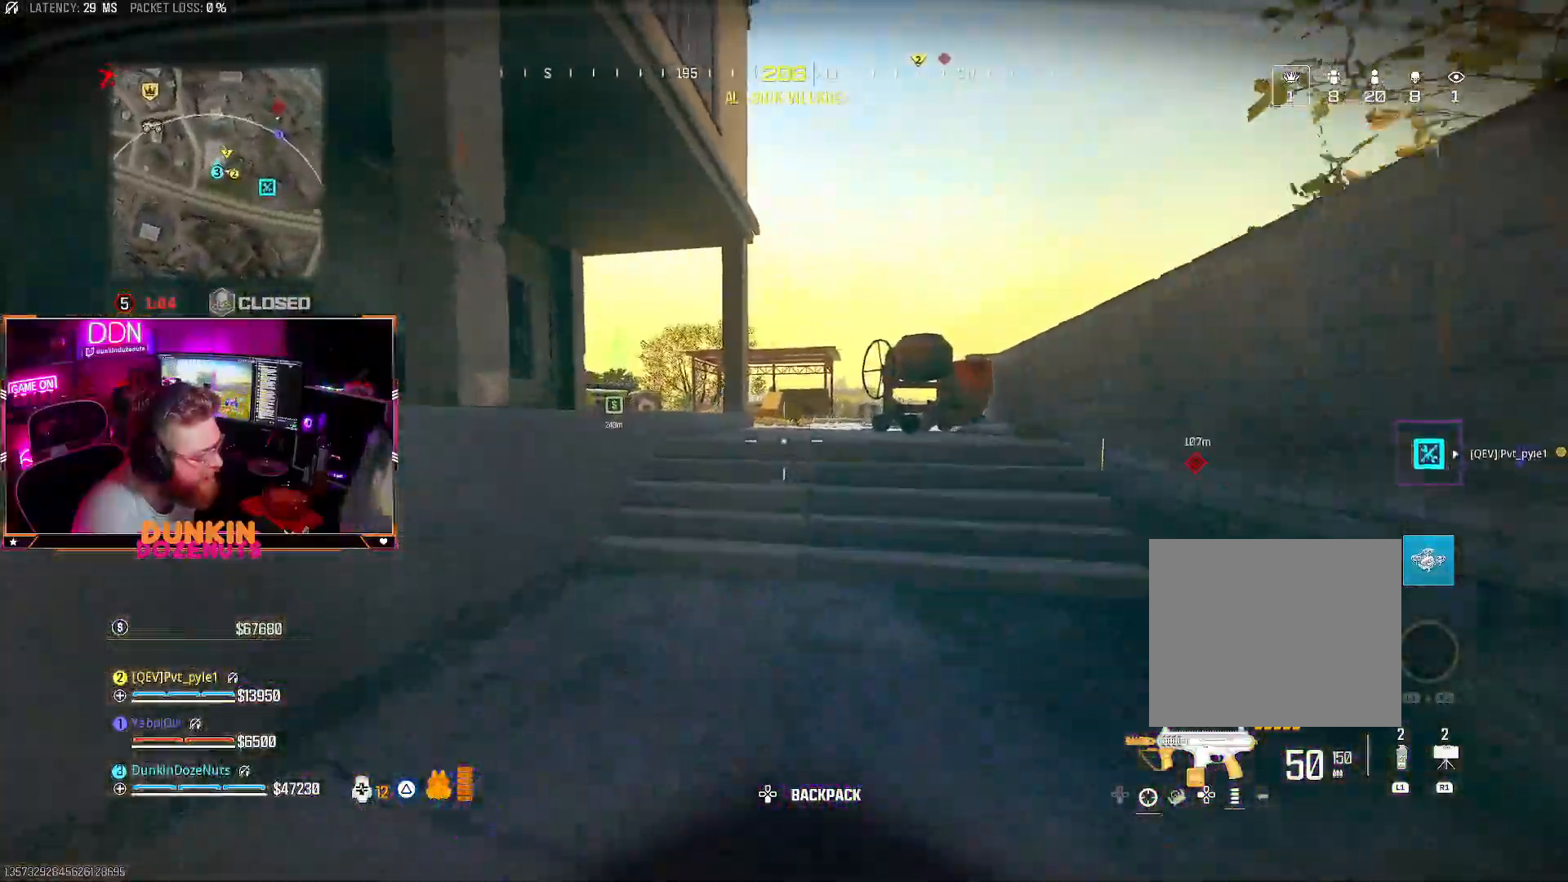
{"buttons": ["CROSS", "L3"], "left_stick": "up", "right_stick": "left", "events": [[67, "right_stick", "center"], [83, "L3", "down"], [250, "L3", "up"], [383, "right_stick", "left"], [433, "CIRCLE", "up"], [433, "CROSS", "down"], [500, "L3", "down"]]}
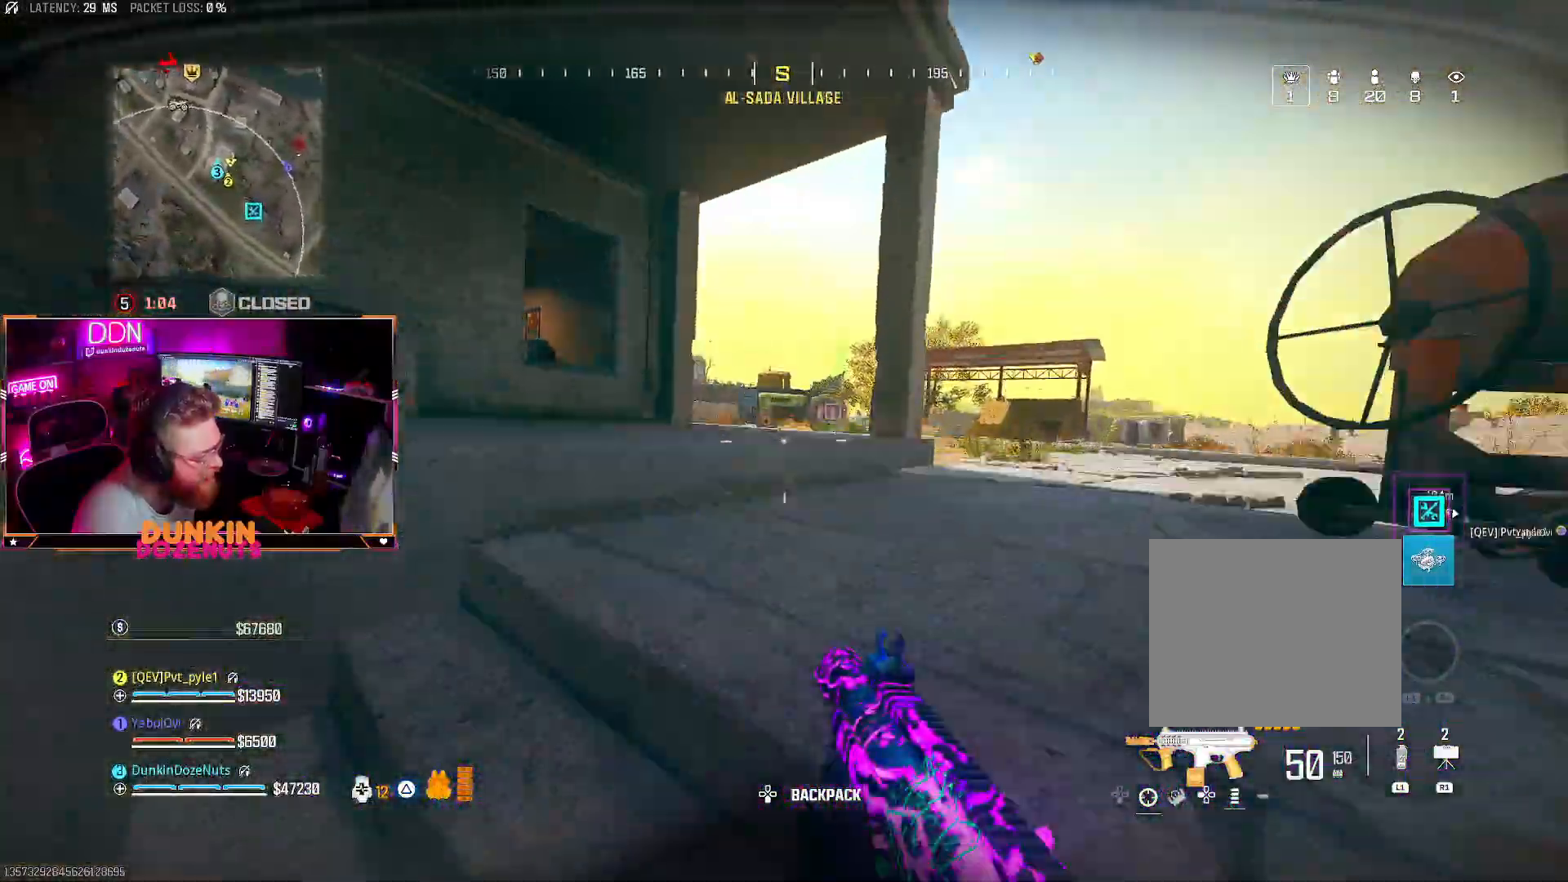
{"buttons": ["L3"], "left_stick": "up", "right_stick": "left", "events": [[50, "CROSS", "up"], [83, "TRIANGLE", "down"], [100, "right_stick", "center"], [133, "L3", "up"], [183, "TRIANGLE", "up"], [217, "L3", "down"], [233, "TRIANGLE", "down"], [283, "right_stick", "left"], [333, "L3", "up"], [350, "TRIANGLE", "up"], [450, "L3", "down"]]}
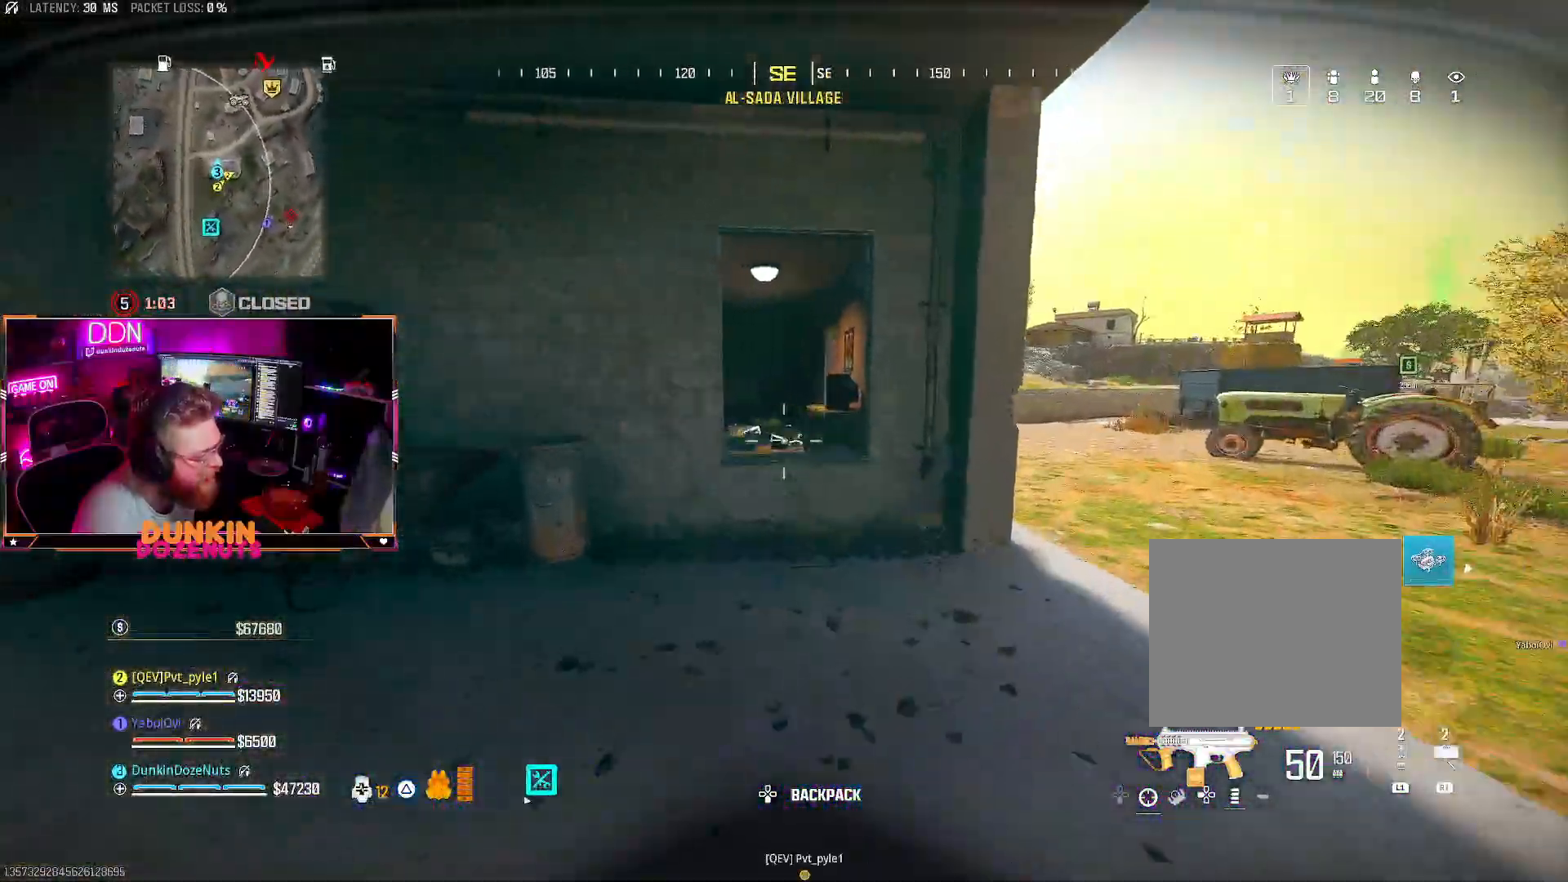
{"buttons": [], "left_stick": "up-right", "right_stick": "down-left", "events": [[33, "L3", "up"], [33, "right_stick", "center"], [183, "CROSS", "down"], [300, "CROSS", "up"], [300, "right_stick", "down"], [350, "right_stick", "down-left"], [367, "left_stick", "up-right"]]}
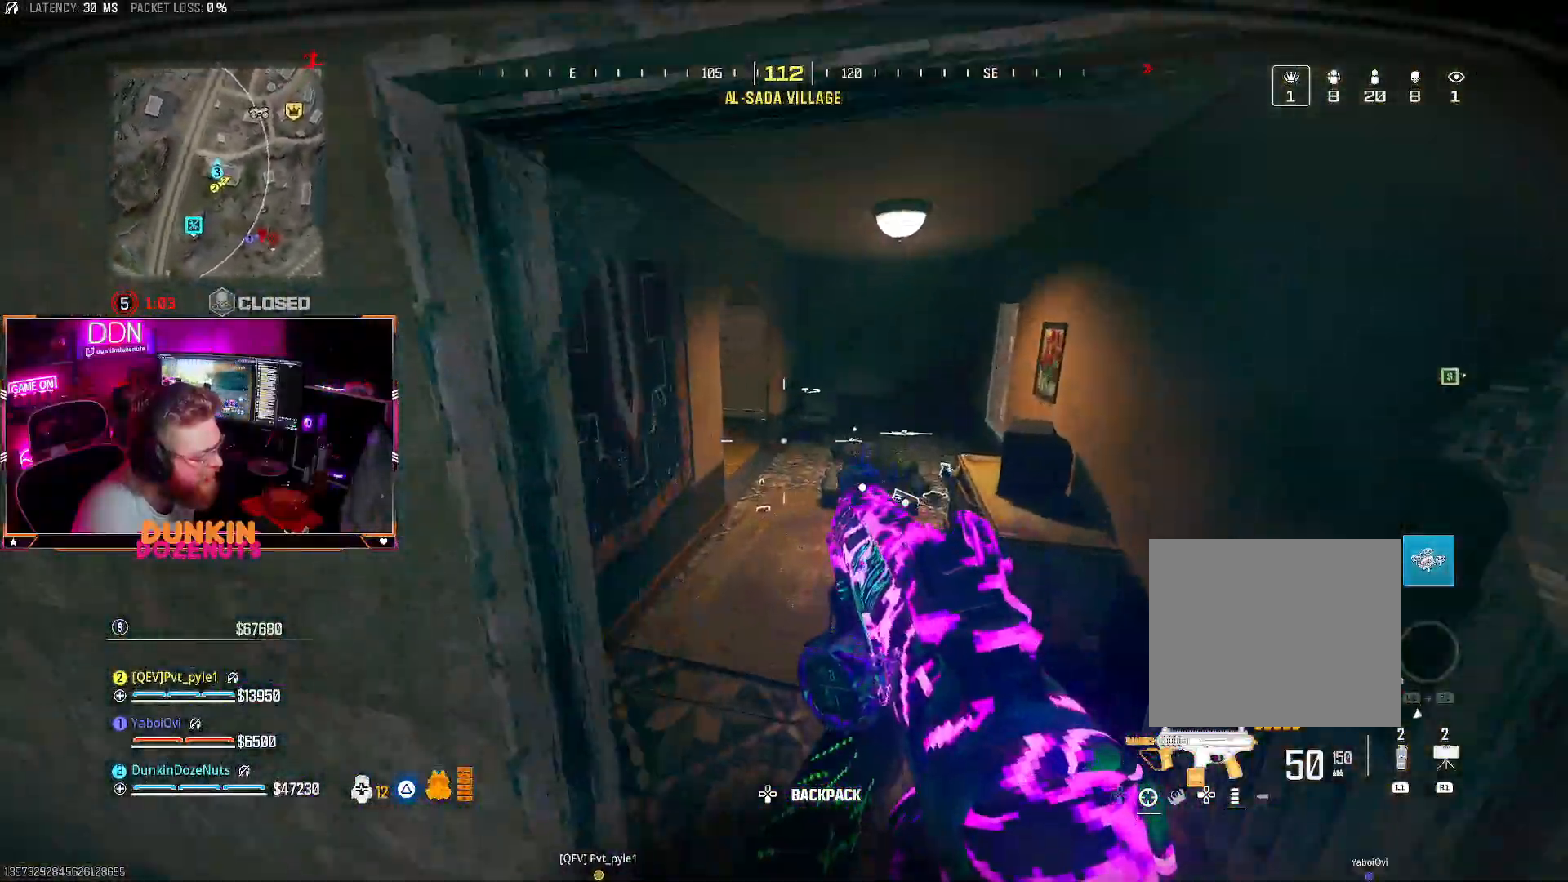
{"buttons": [], "left_stick": "up", "right_stick": "center", "events": [[50, "right_stick", "center"], [67, "left_stick", "center"], [200, "right_stick", "right"], [333, "left_stick", "up"], [350, "right_stick", "center"]]}
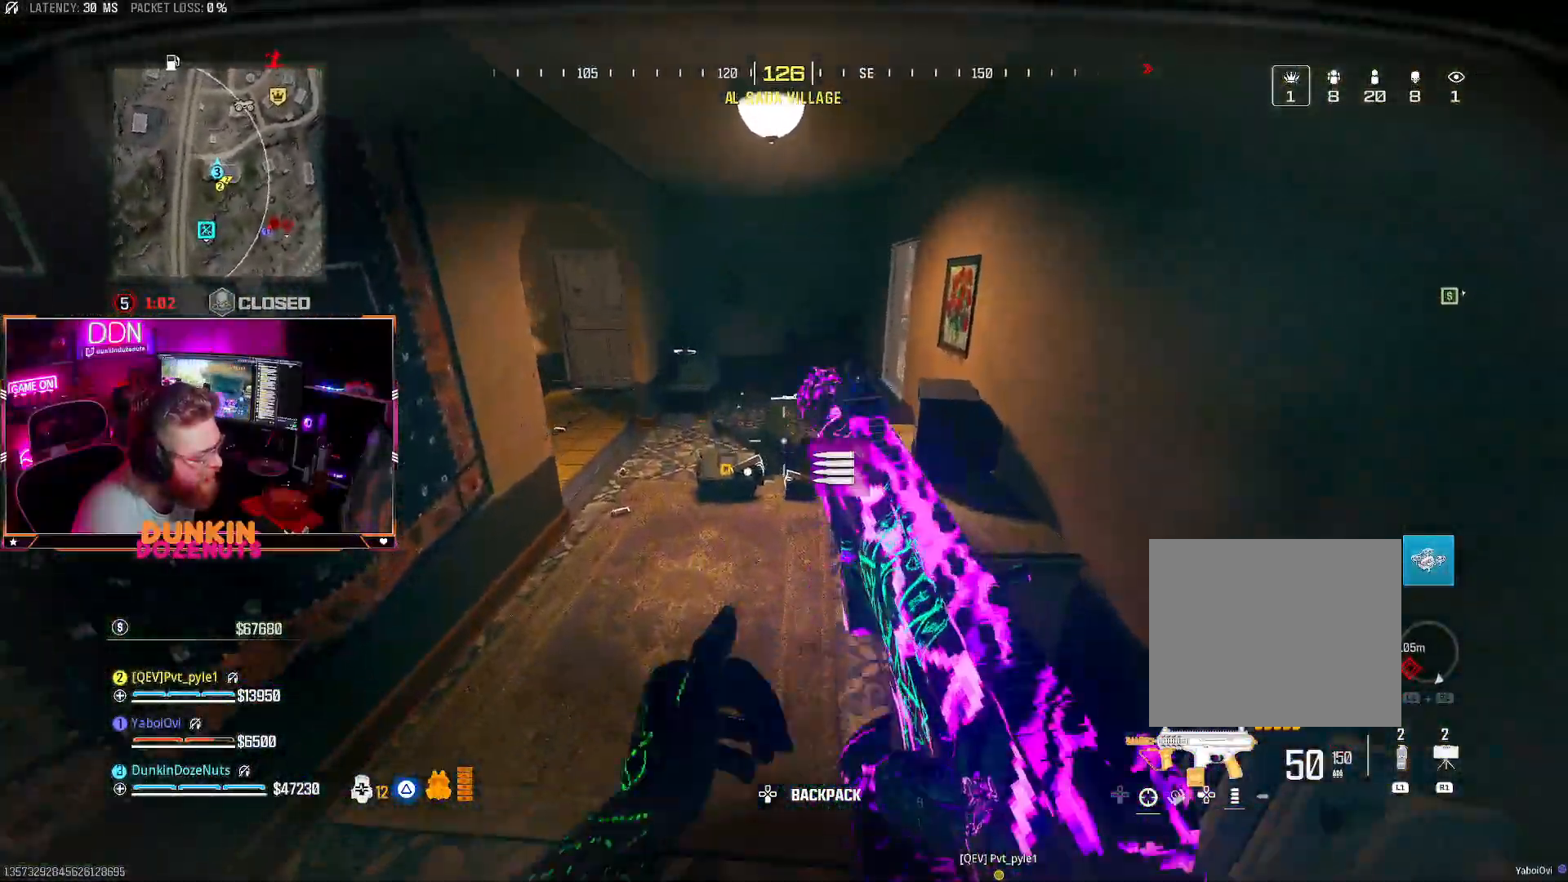
{"buttons": [], "left_stick": "center", "right_stick": "up-left", "events": [[17, "left_stick", "center"], [200, "right_stick", "up-left"], [250, "left_stick", "up-right"], [500, "left_stick", "center"]]}
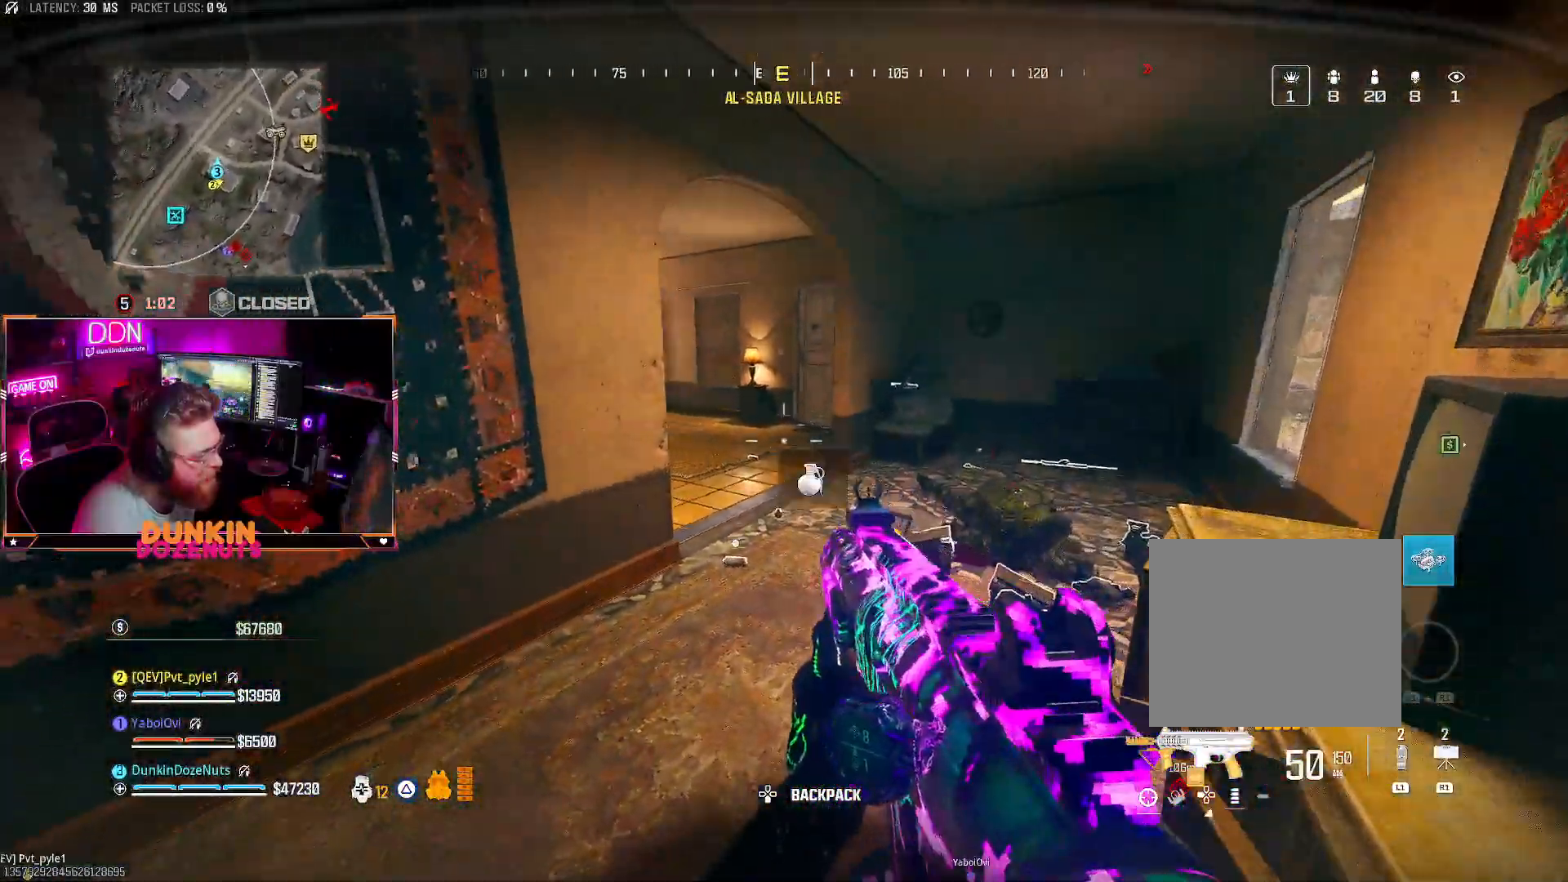
{"buttons": ["L2"], "left_stick": "up-right", "right_stick": "left", "events": [[67, "left_stick", "up-right"], [67, "right_stick", "center"], [433, "L2", "down"], [483, "right_stick", "left"]]}
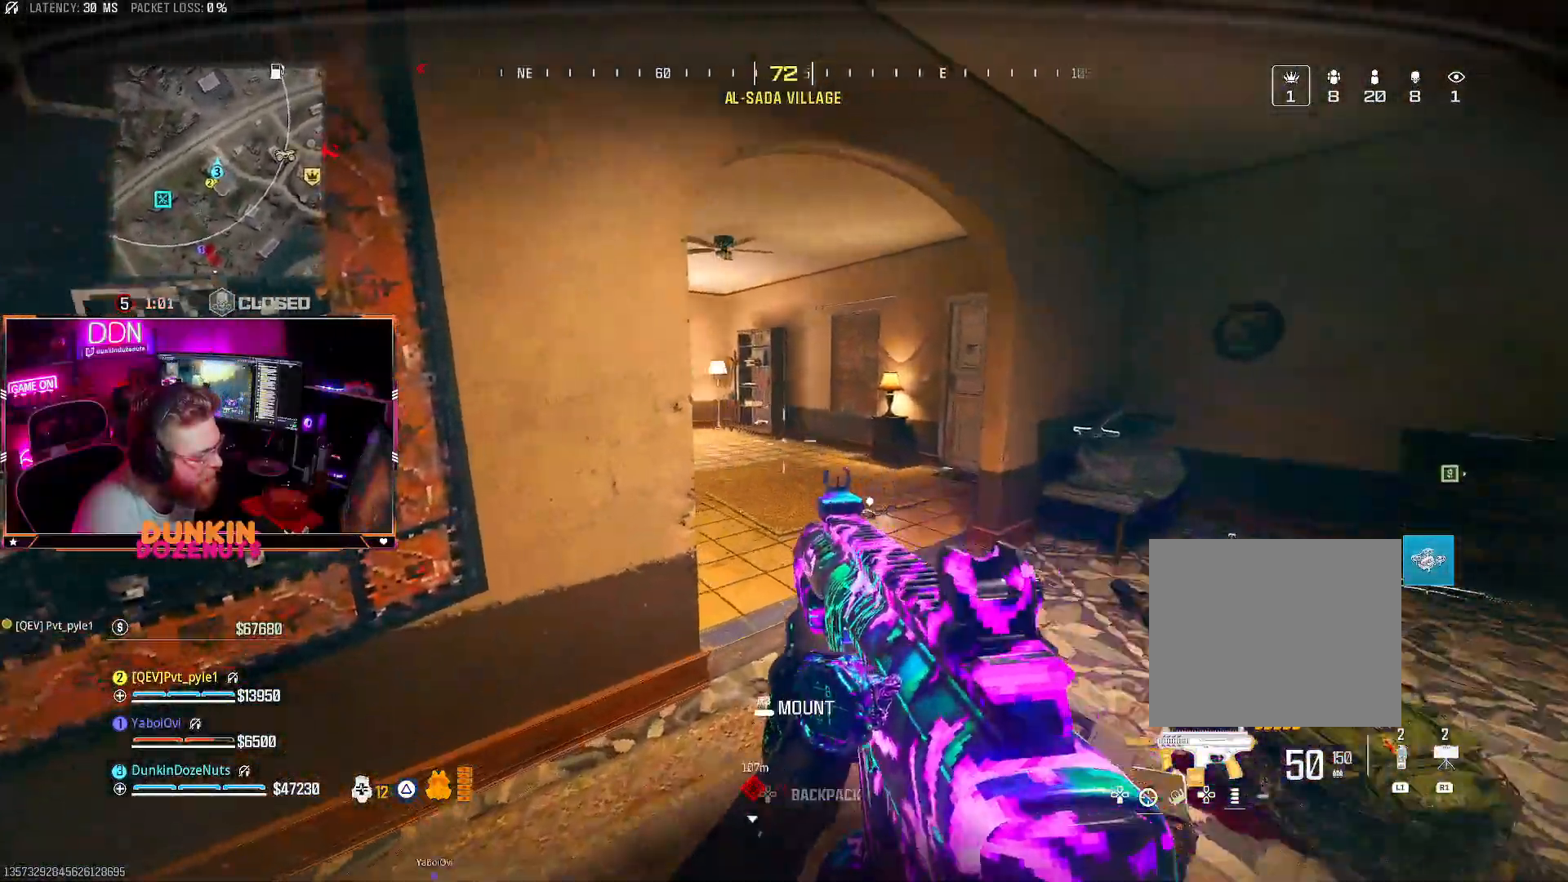
{"buttons": ["L2"], "left_stick": "right", "right_stick": "left", "events": [[150, "left_stick", "right"]]}
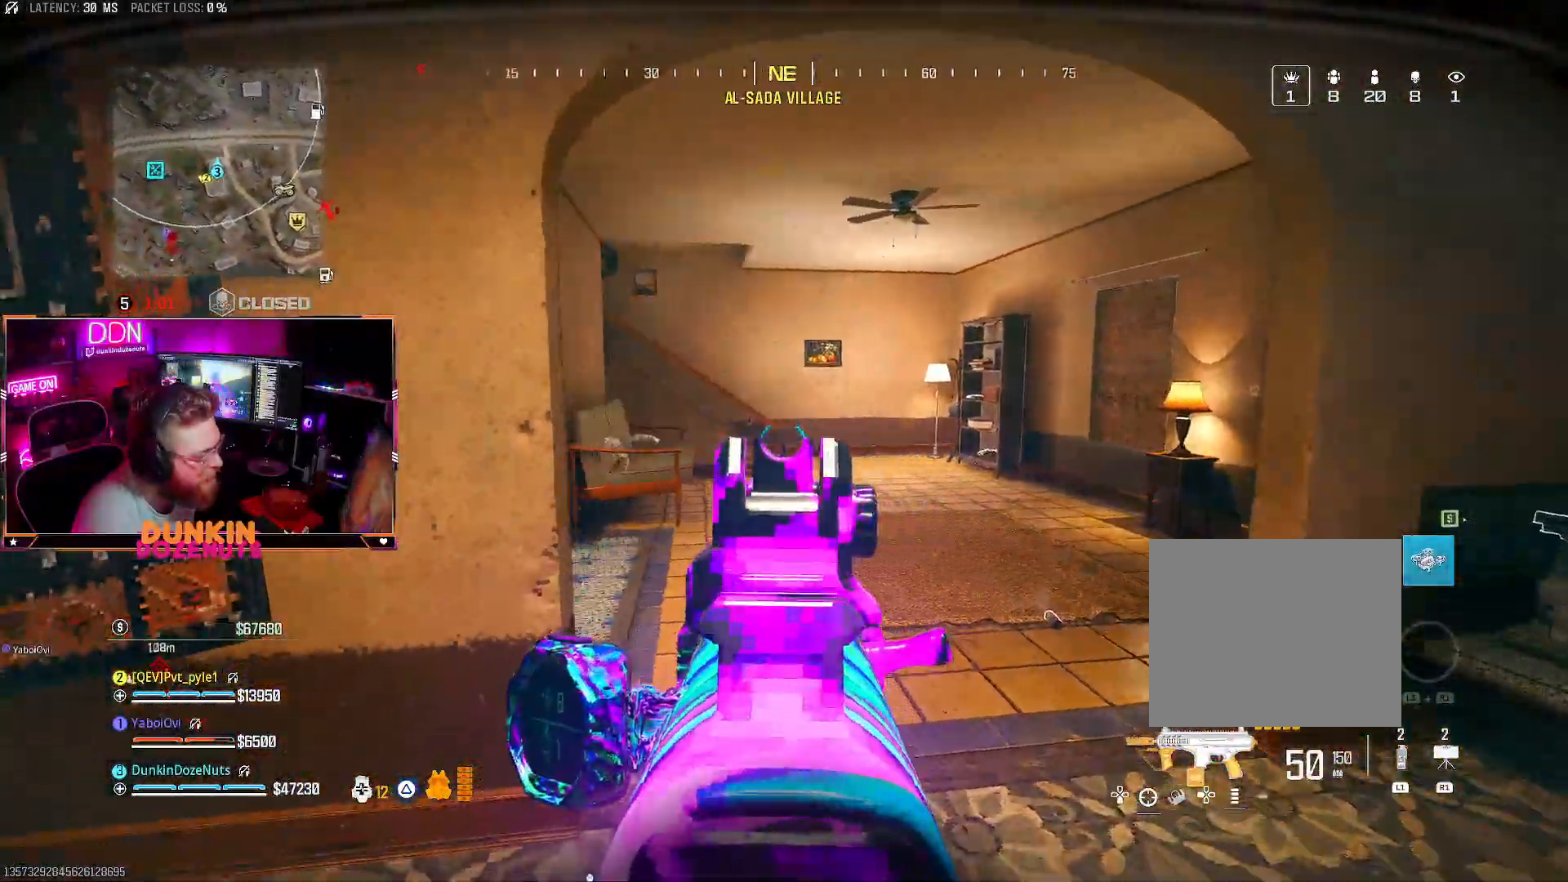
{"buttons": ["L2"], "left_stick": "right", "right_stick": "center", "events": [[483, "right_stick", "center"]]}
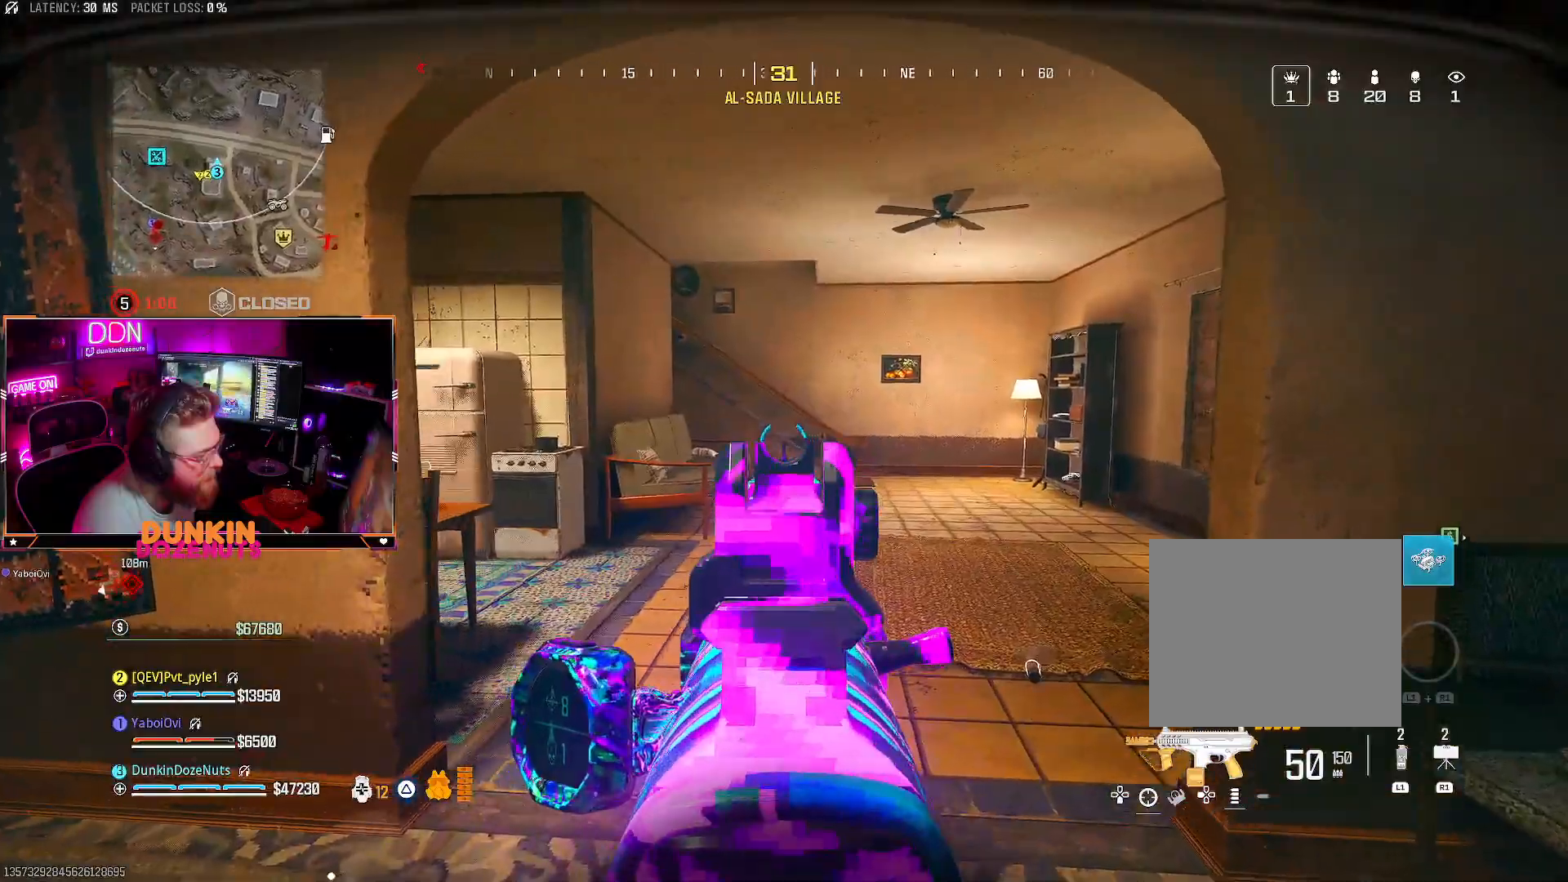
{"buttons": ["L2"], "left_stick": "up-right", "right_stick": "center", "events": [[233, "left_stick", "up-right"], [233, "right_stick", "left"], [467, "right_stick", "center"]]}
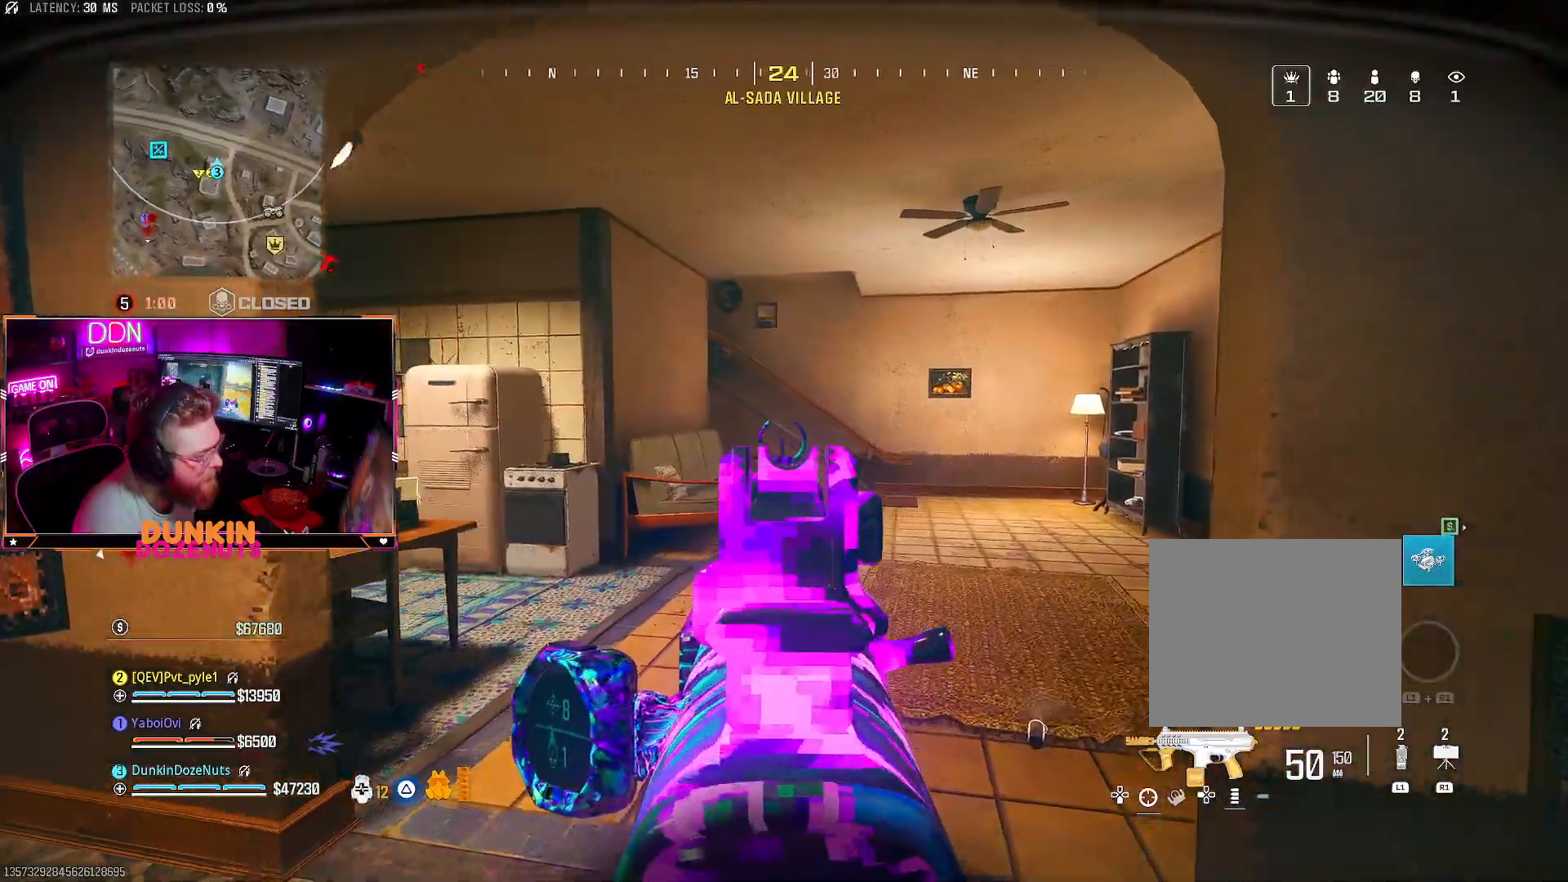
{"buttons": ["L2"], "left_stick": "up-right", "right_stick": "up-left", "events": [[50, "right_stick", "up-left"]]}
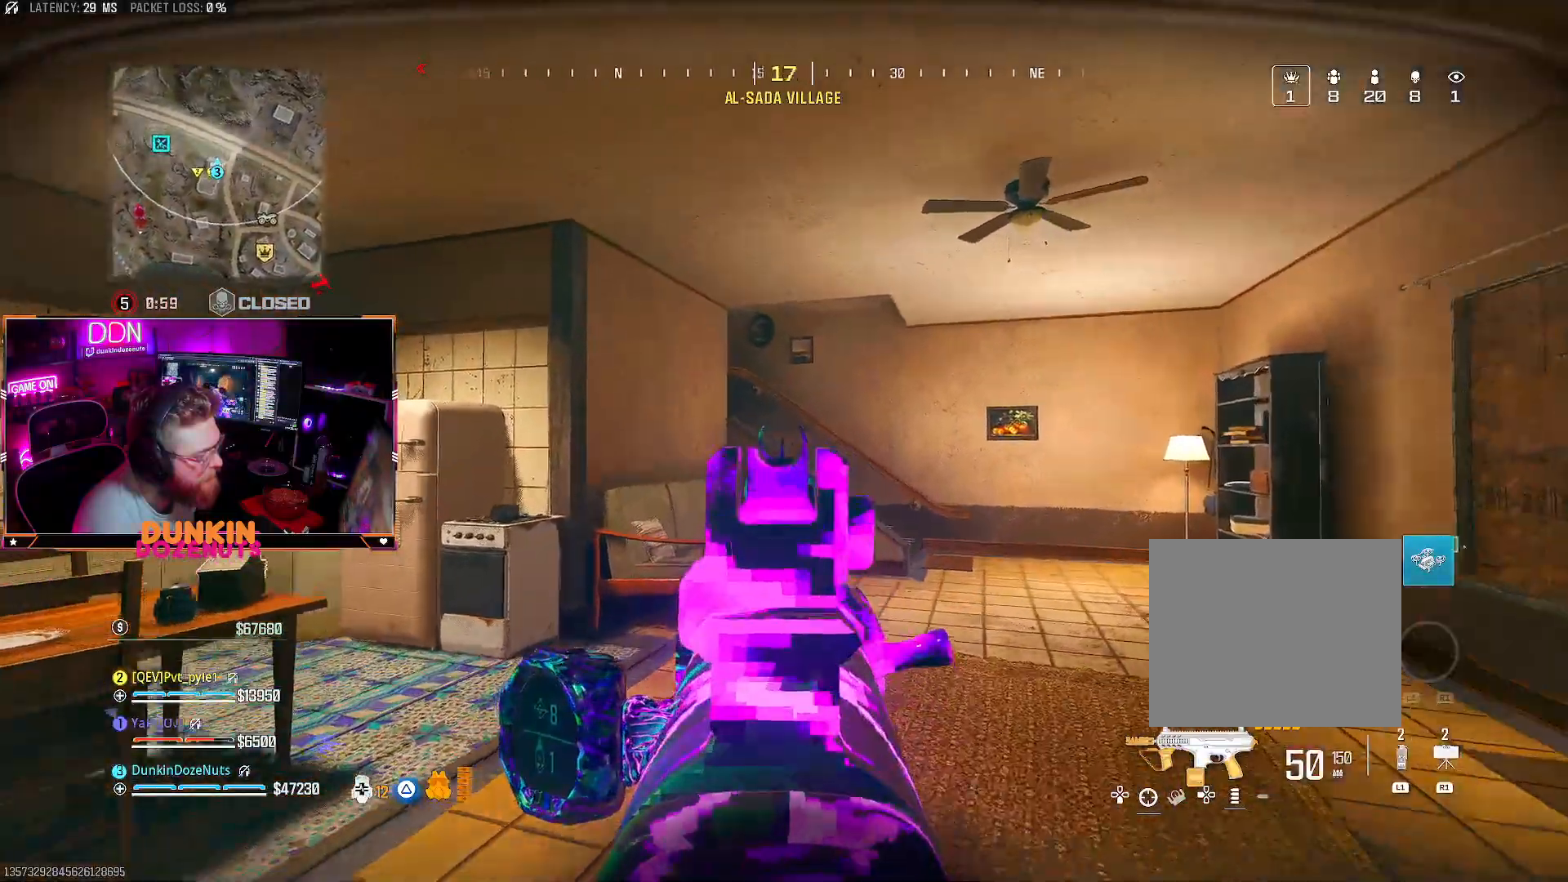
{"buttons": ["L2"], "left_stick": "up-right", "right_stick": "center", "events": [[350, "right_stick", "center"]]}
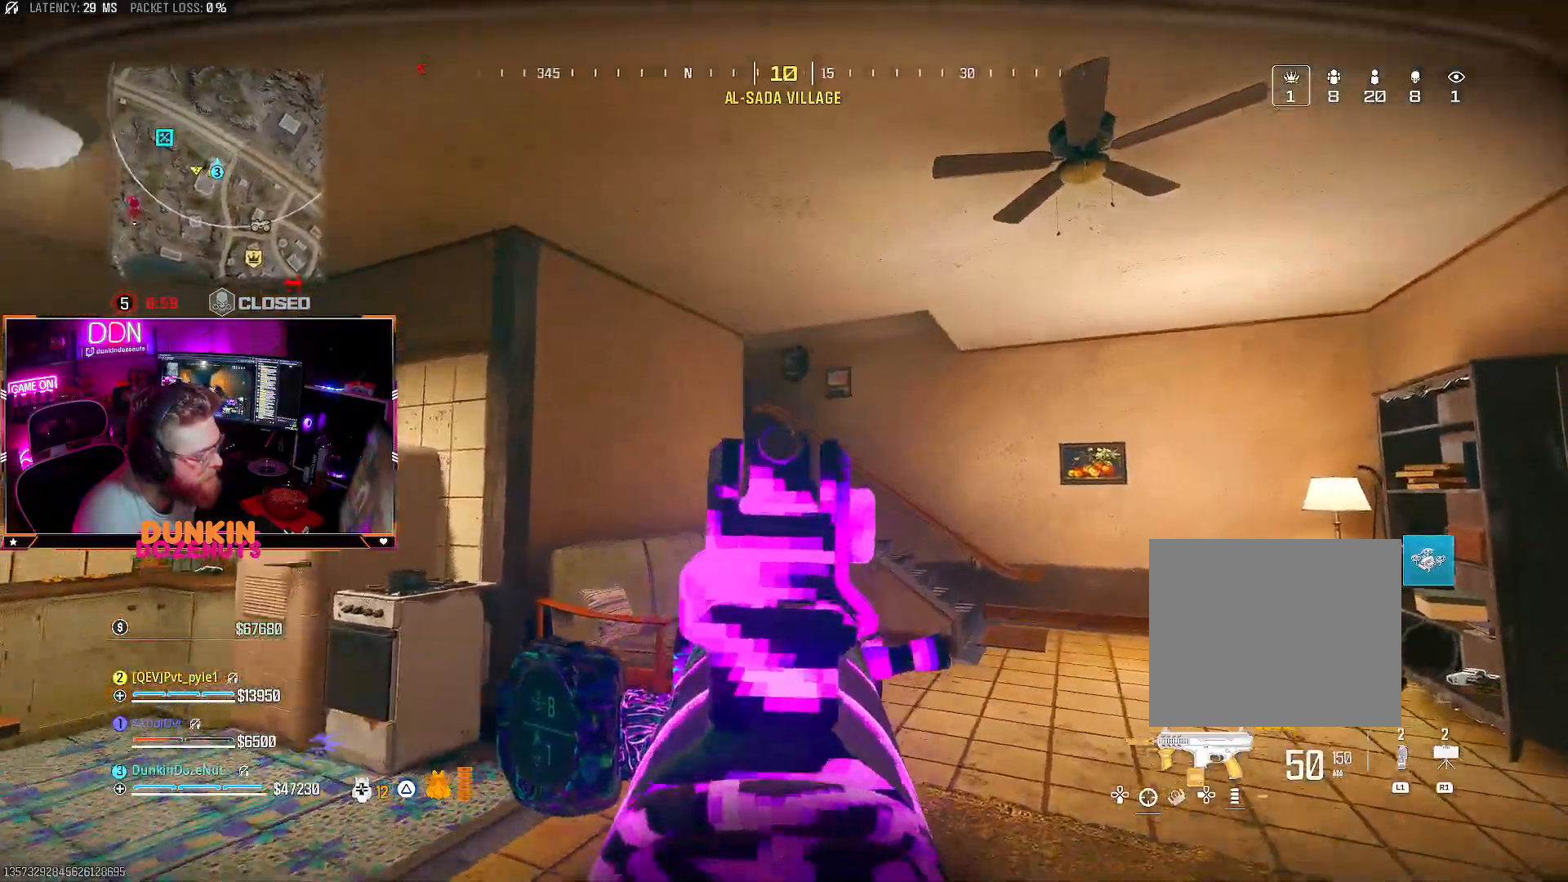
{"buttons": [], "left_stick": "down", "right_stick": "down-left", "events": [[50, "right_stick", "left"], [267, "L2", "up"], [283, "left_stick", "down-right"], [350, "right_stick", "down-left"], [400, "left_stick", "down"]]}
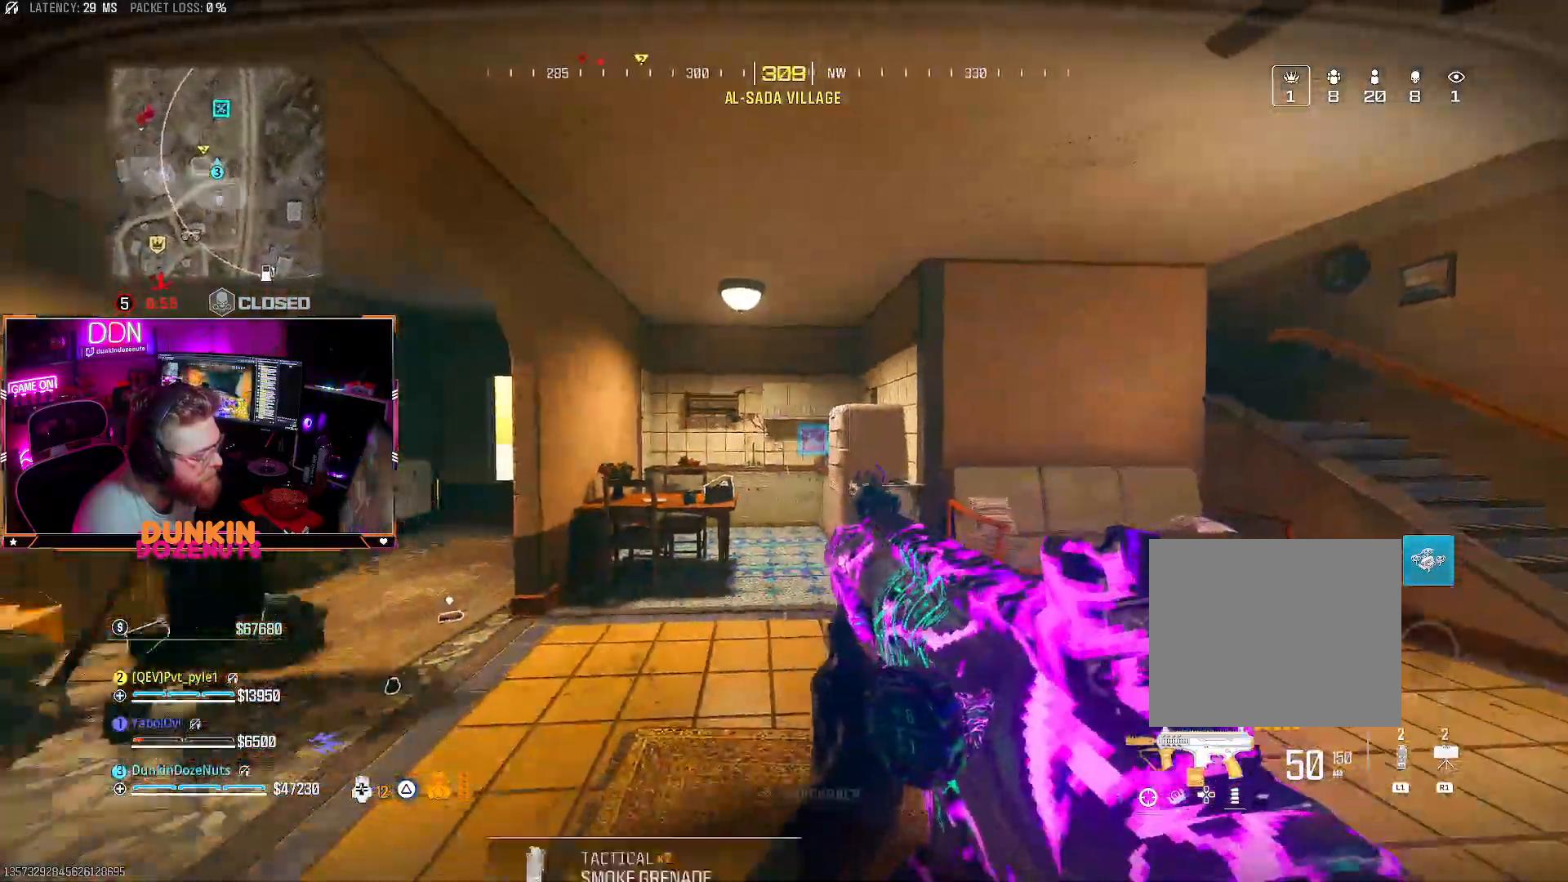
{"buttons": [], "left_stick": "right", "right_stick": "right", "events": [[67, "left_stick", "right"], [67, "right_stick", "center"], [333, "right_stick", "right"], [367, "R1", "down"], [467, "R1", "up"]]}
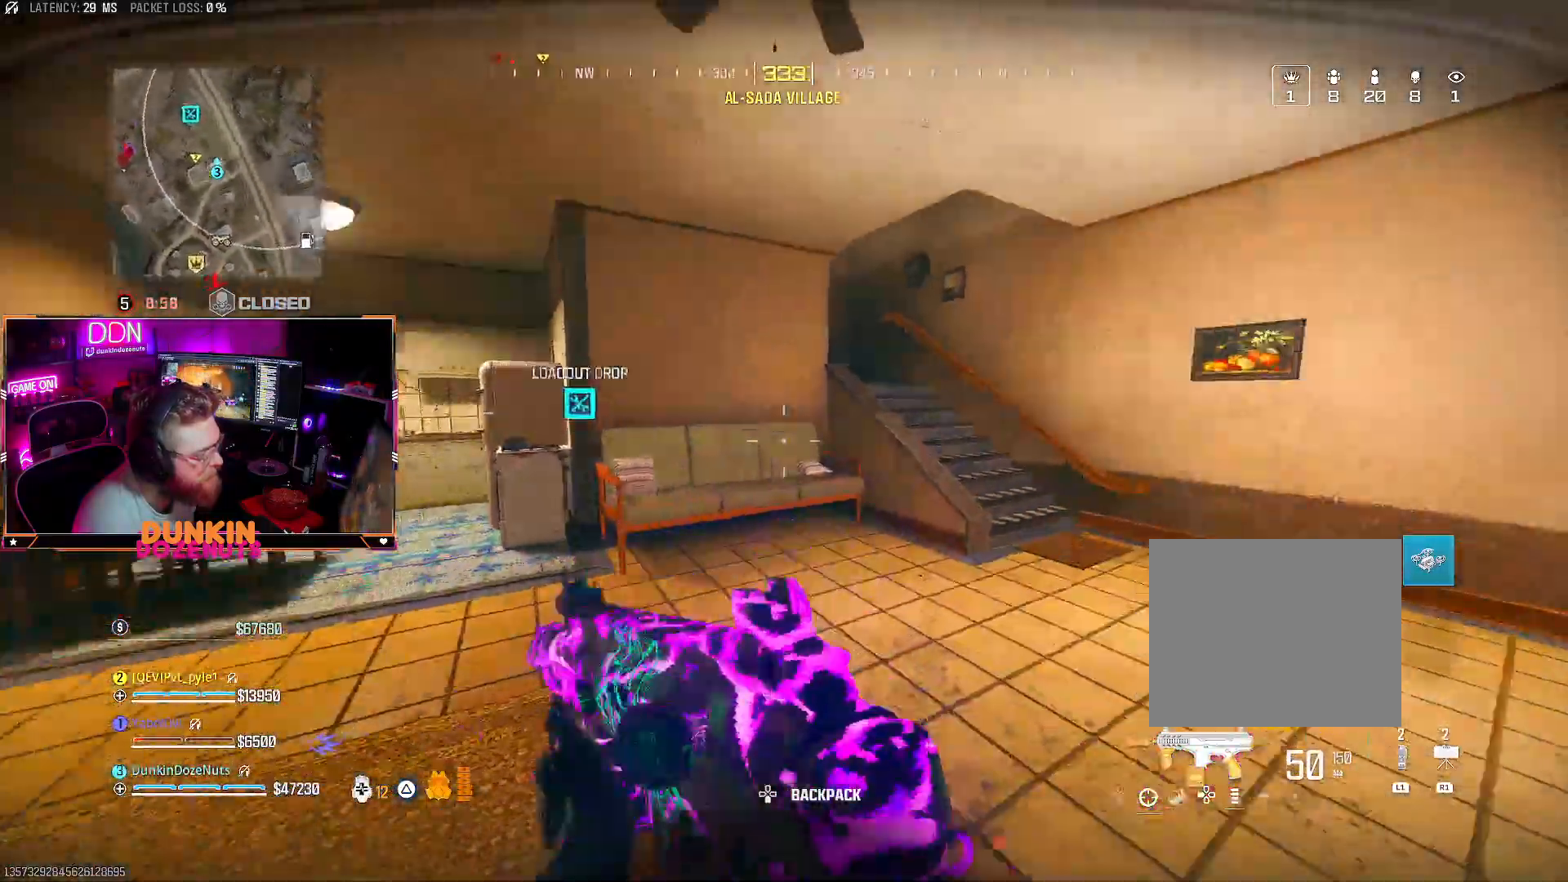
{"buttons": [], "left_stick": "up-right", "right_stick": "center", "events": [[33, "right_stick", "center"], [267, "left_stick", "center"], [367, "left_stick", "right"], [433, "left_stick", "up-right"]]}
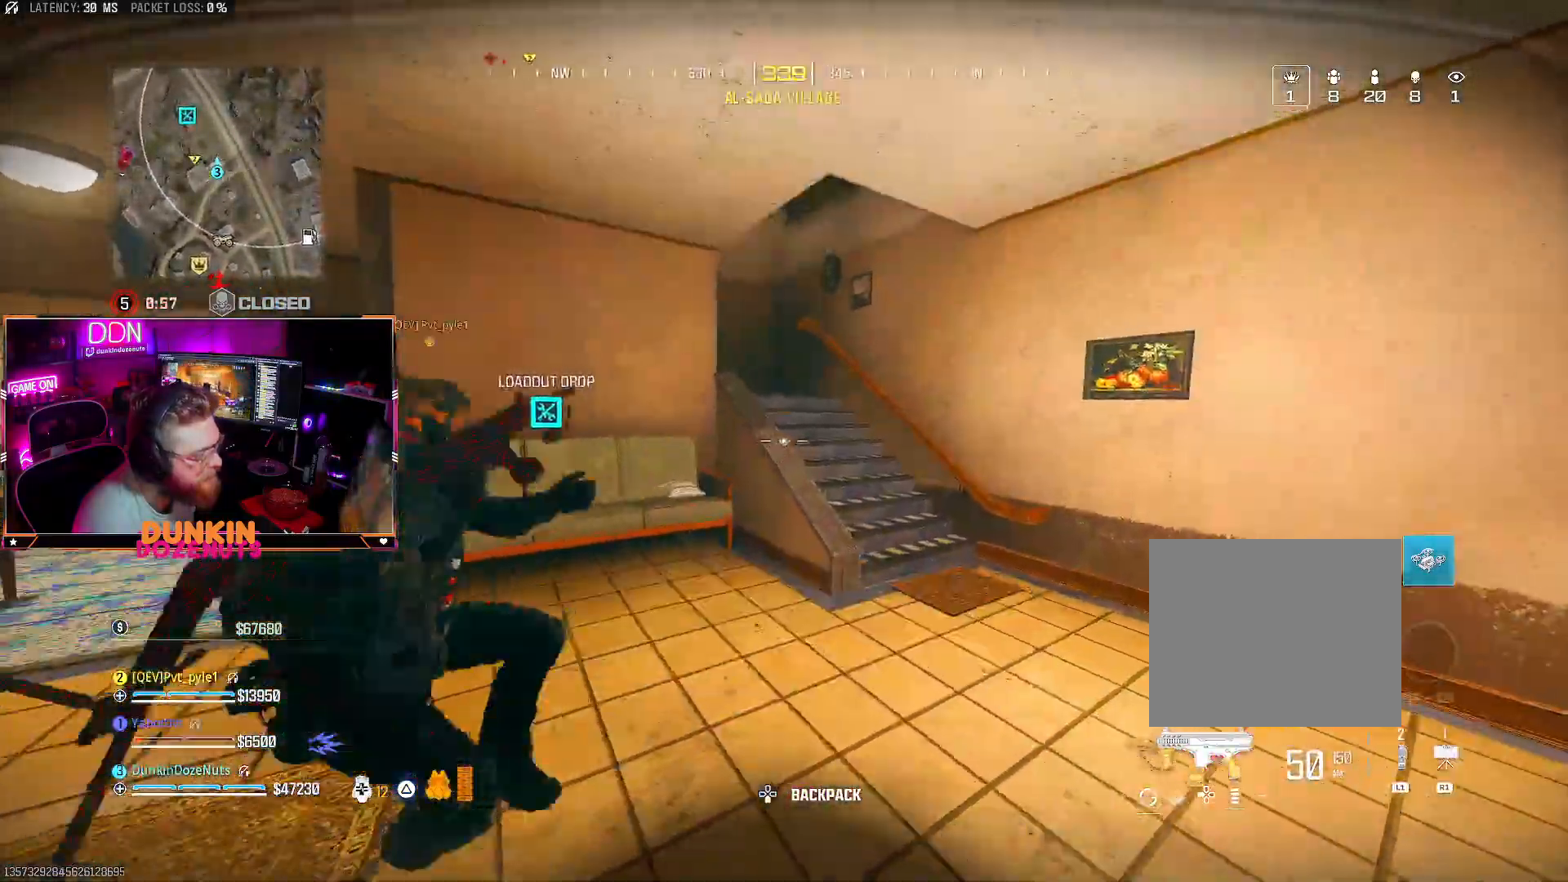
{"buttons": [], "left_stick": "right", "right_stick": "center", "events": [[133, "right_stick", "up"], [183, "right_stick", "up-left"], [200, "left_stick", "right"], [433, "right_stick", "center"]]}
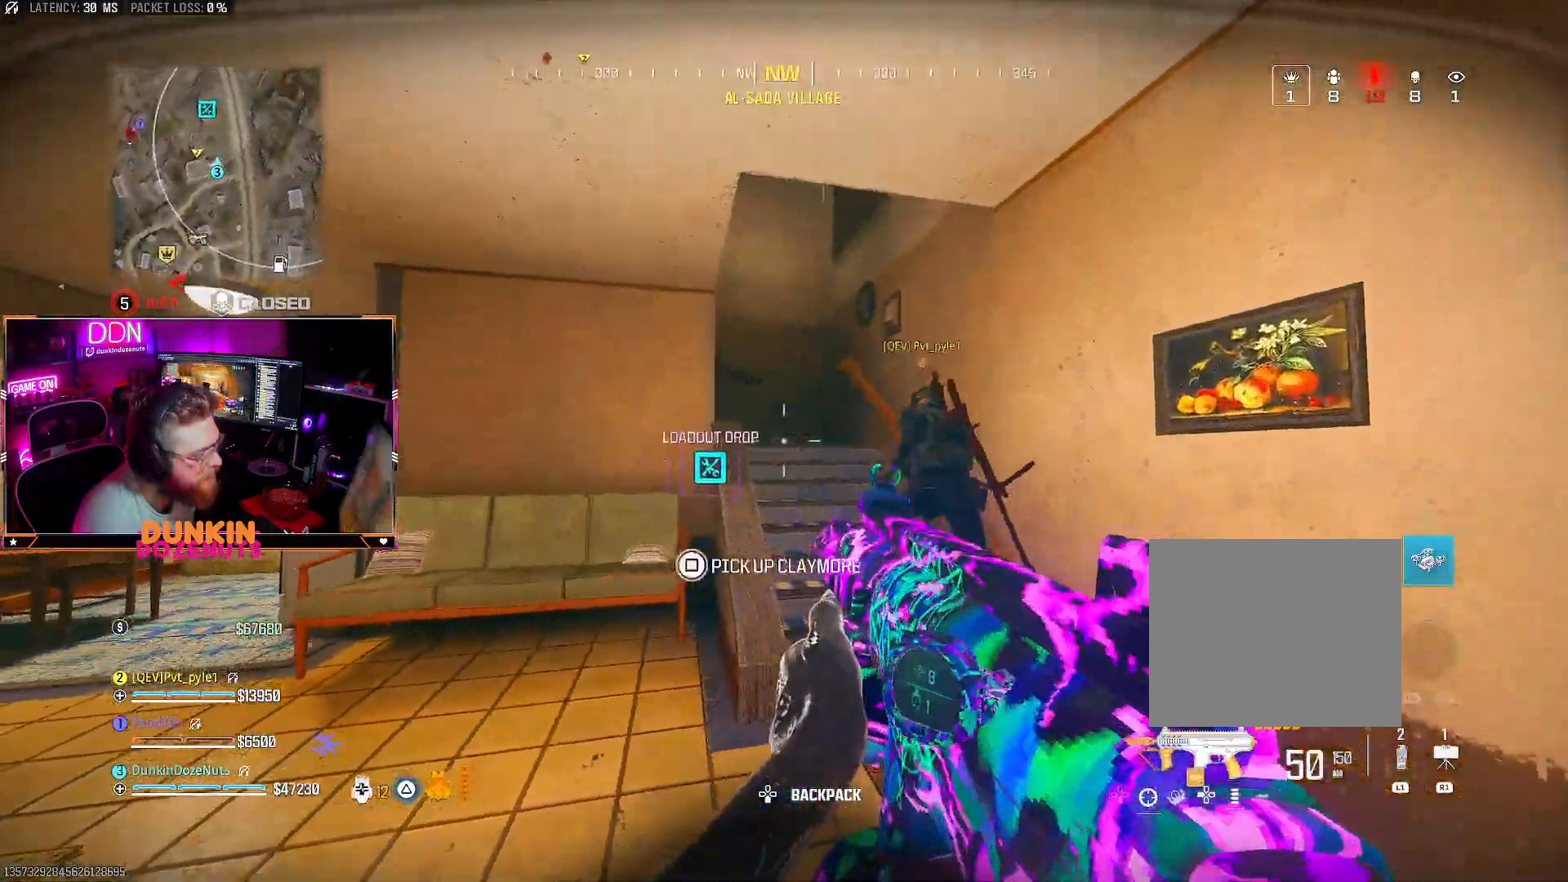
{"buttons": [], "left_stick": "center", "right_stick": "down-left", "events": [[17, "R1", "down"], [33, "right_stick", "down"], [133, "R1", "up"], [267, "right_stick", "center"], [333, "left_stick", "center"], [467, "right_stick", "down-left"]]}
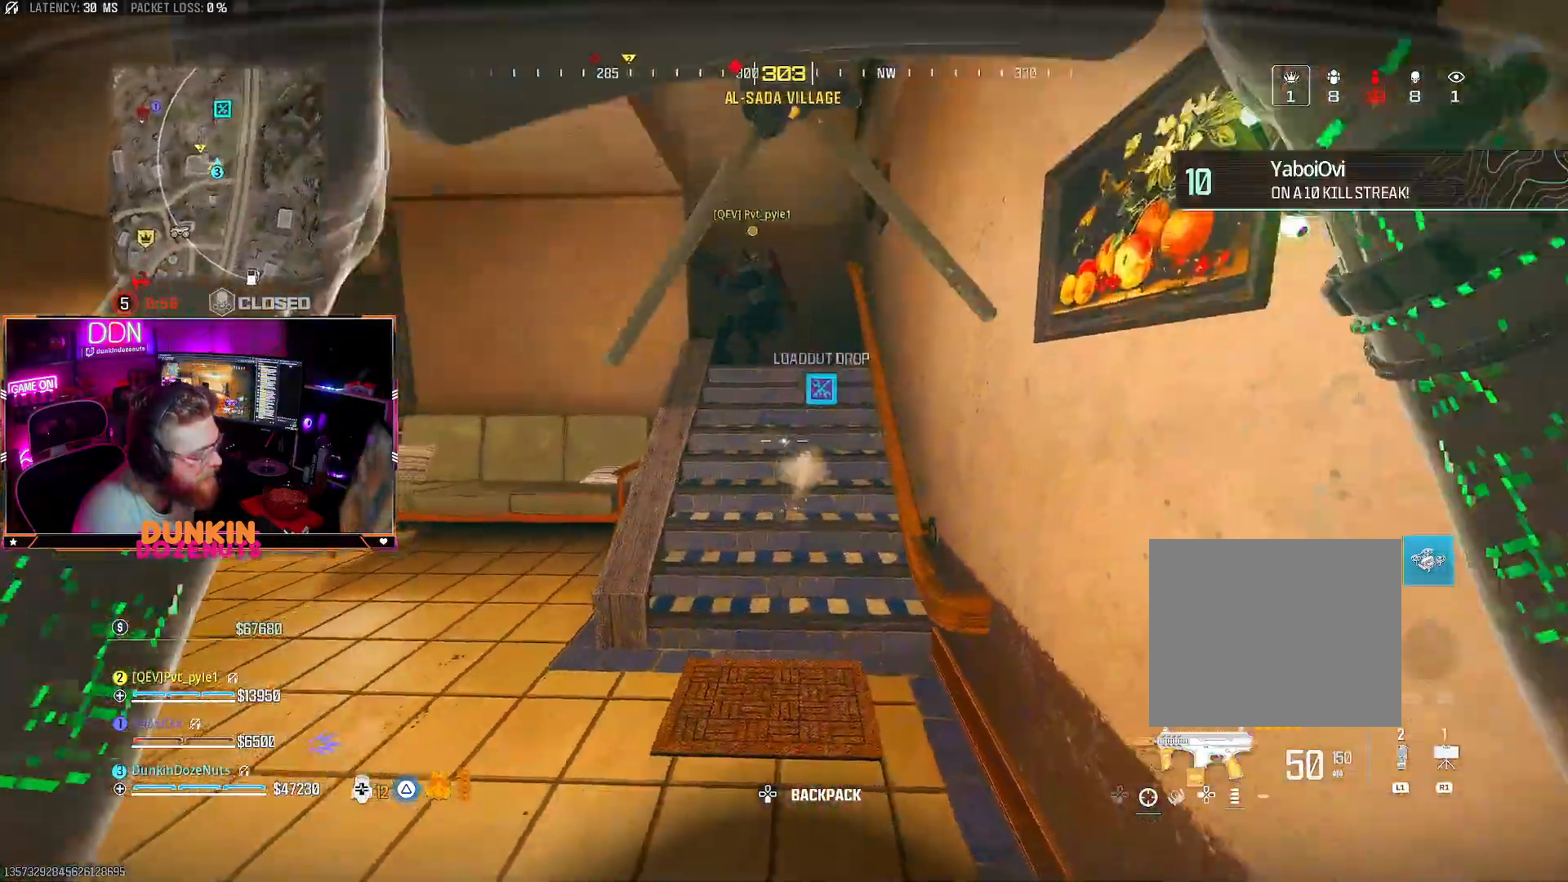
{"buttons": [], "left_stick": "up", "right_stick": "up", "events": [[33, "left_stick", "up-right"], [67, "right_stick", "center"], [217, "right_stick", "up"], [250, "L3", "down"], [250, "left_stick", "up"], [383, "L3", "up"]]}
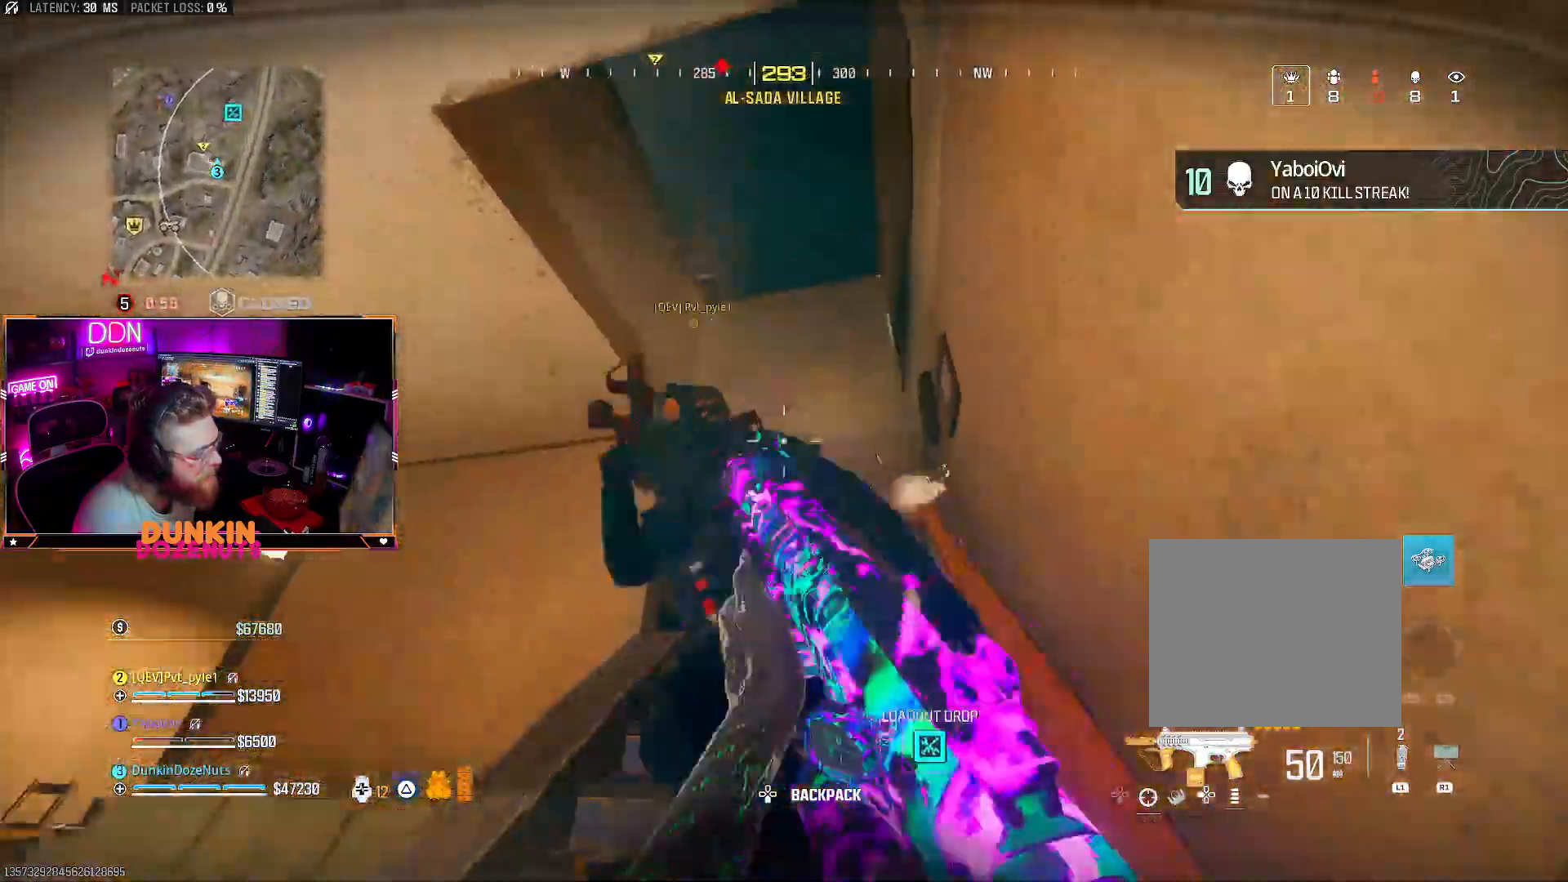
{"buttons": ["R2"], "left_stick": "down-left", "right_stick": "down-left", "events": [[83, "L2", "down"], [100, "right_stick", "center"], [150, "left_stick", "right"], [150, "right_stick", "down"], [167, "R2", "down"], [333, "L2", "up"], [350, "right_stick", "down-left"], [483, "left_stick", "down-left"]]}
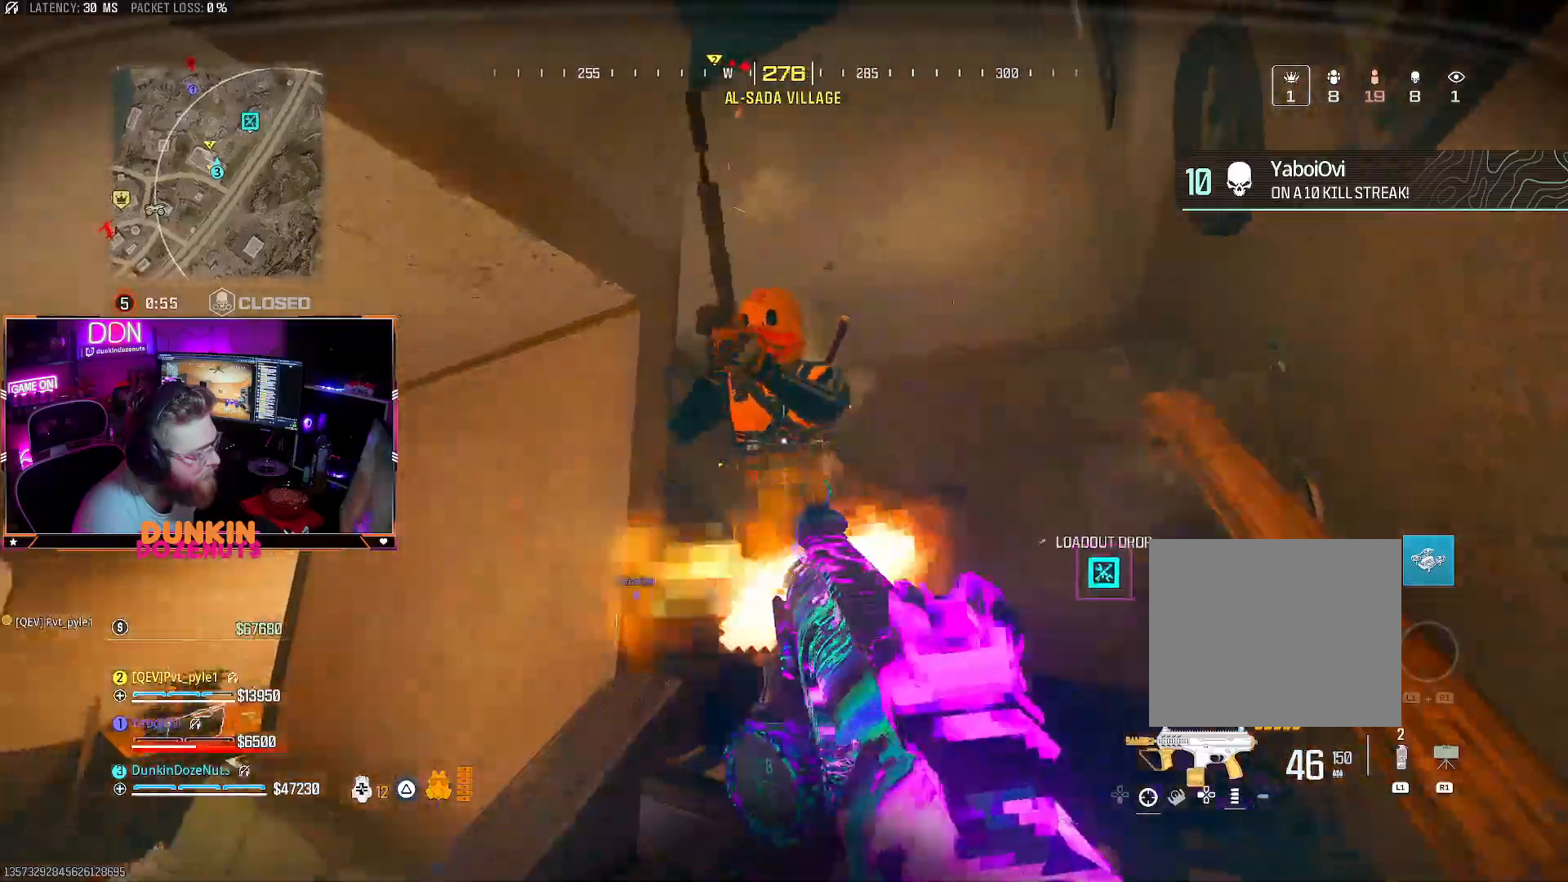
{"buttons": ["R2"], "left_stick": "down-left", "right_stick": "down", "events": [[50, "L2", "down"], [83, "right_stick", "right"], [267, "right_stick", "down"], [283, "CROSS", "down"], [317, "right_stick", "down-right"], [367, "CROSS", "up"], [417, "L2", "up"], [500, "right_stick", "down"]]}
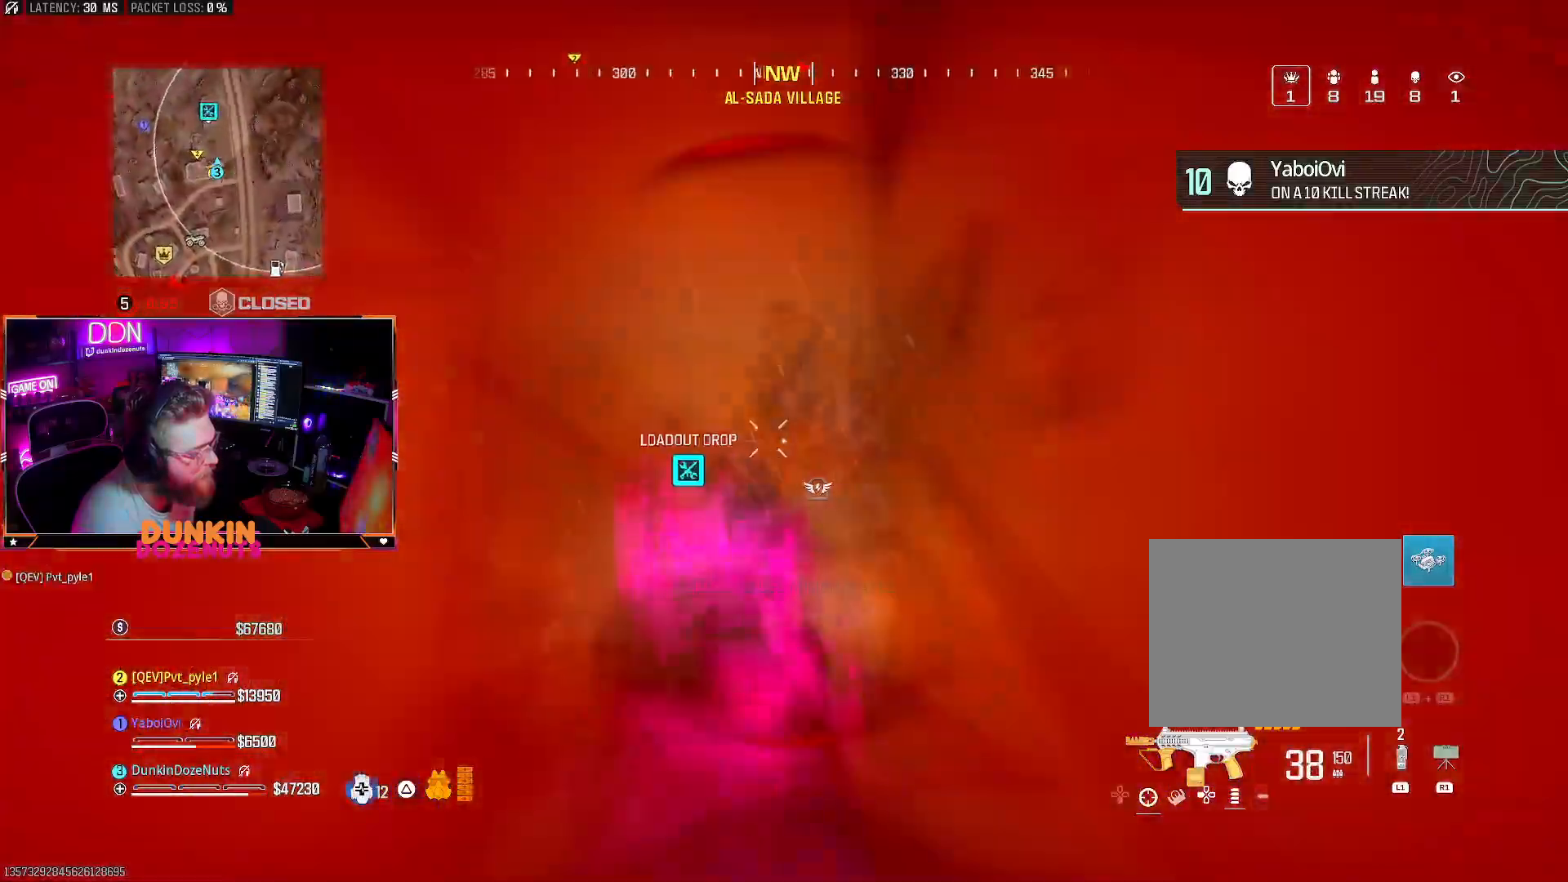
{"buttons": ["R2"], "left_stick": "up-left", "right_stick": "down-left", "events": [[350, "right_stick", "right"], [417, "right_stick", "center"], [483, "left_stick", "up-left"], [483, "right_stick", "down-left"]]}
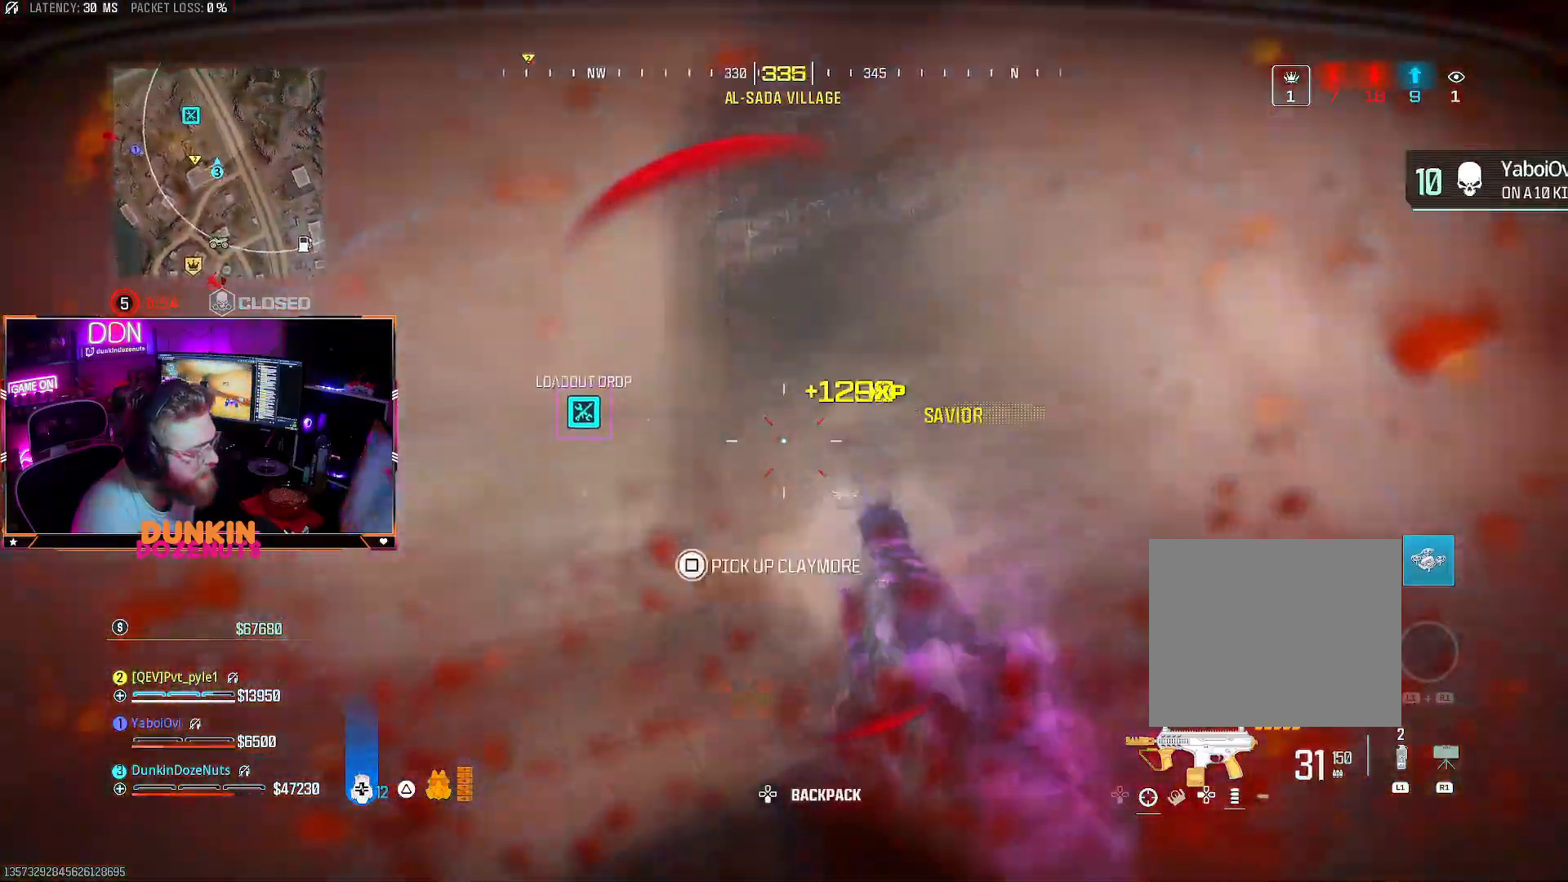
{"buttons": ["TRIANGLE", "L3"], "left_stick": "up-left", "right_stick": "down-left", "events": [[17, "R2", "up"], [67, "L3", "down"], [83, "right_stick", "left"], [167, "TRIANGLE", "down"], [217, "L3", "up"], [267, "L3", "down"], [300, "right_stick", "center"], [367, "L3", "up"], [417, "right_stick", "down-left"], [433, "L3", "down"]]}
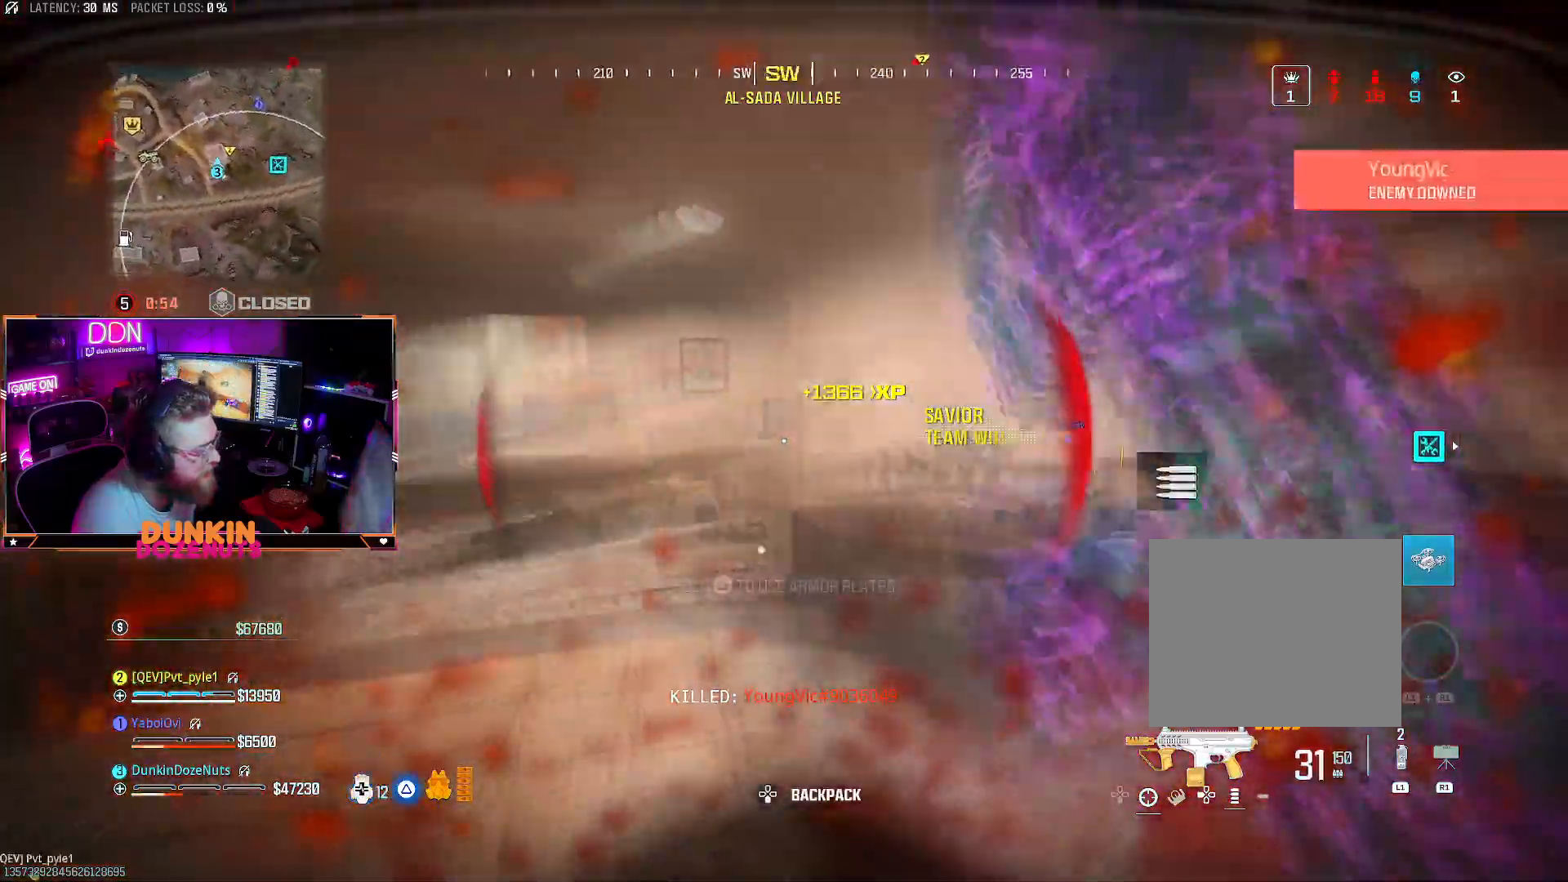
{"buttons": ["L3"], "left_stick": "up", "right_stick": "left", "events": [[83, "L3", "up"], [83, "left_stick", "up"], [83, "right_stick", "center"], [150, "L3", "down"], [150, "right_stick", "down-left"], [250, "TRIANGLE", "up"], [300, "L3", "up"], [300, "right_stick", "left"], [350, "L3", "down"]]}